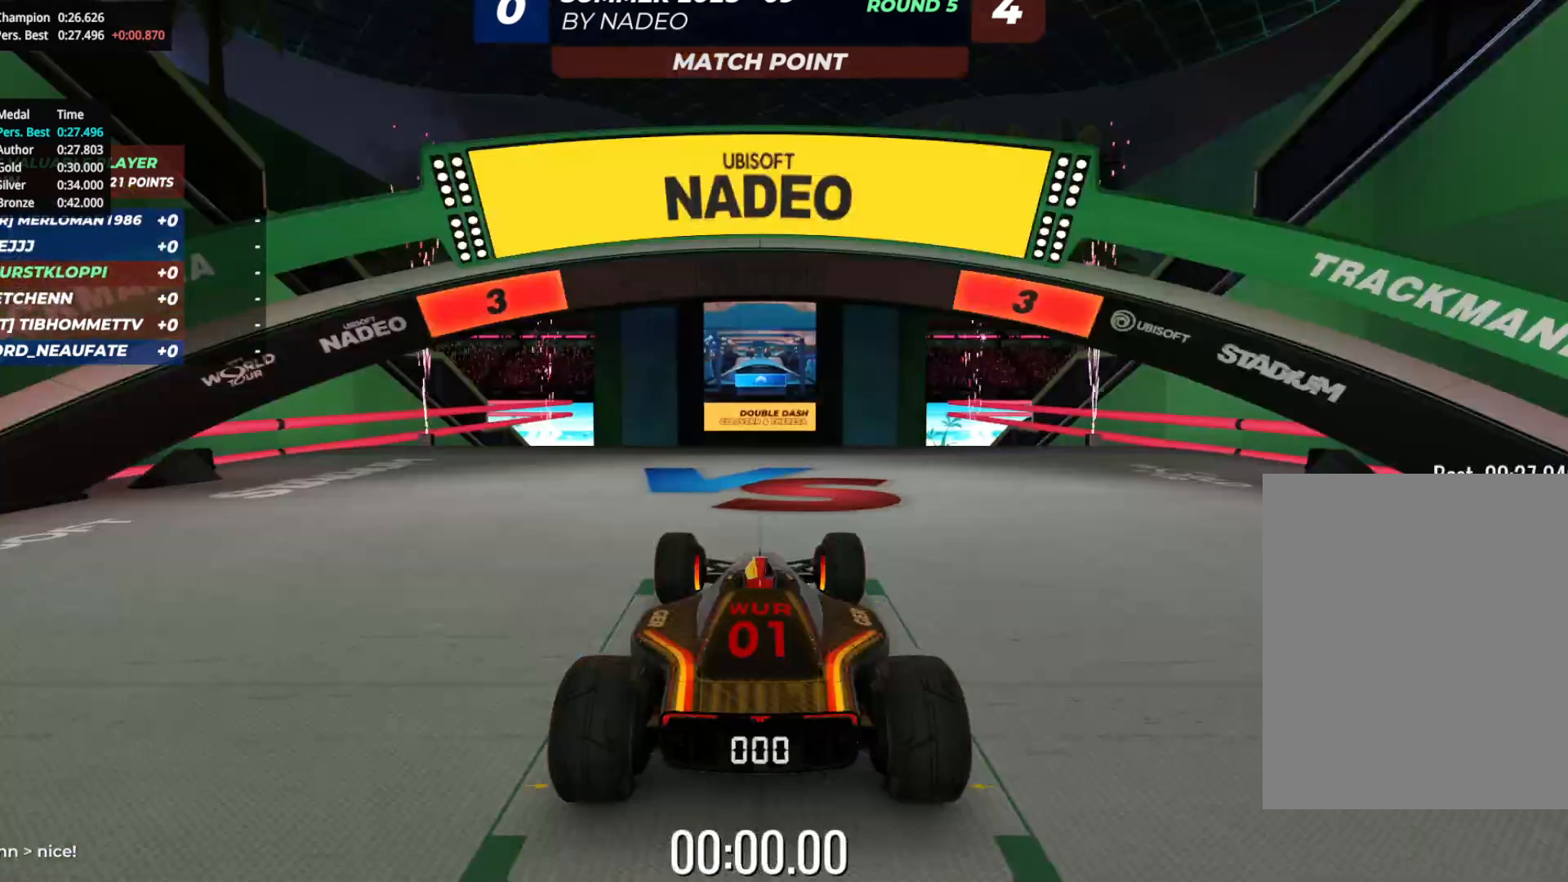
Gameplay with keyboard; each line is a JSON object with the keys held at the frame after it. "events" lists presses ("down") and releases ("up") of "down", "left", "right" and "up" between this image and that frame as [ms after this image, input, new state], when the widget could be followed in between. No other keys are recorded. Mouse input is not recorded.
{"keys": [], "events": []}
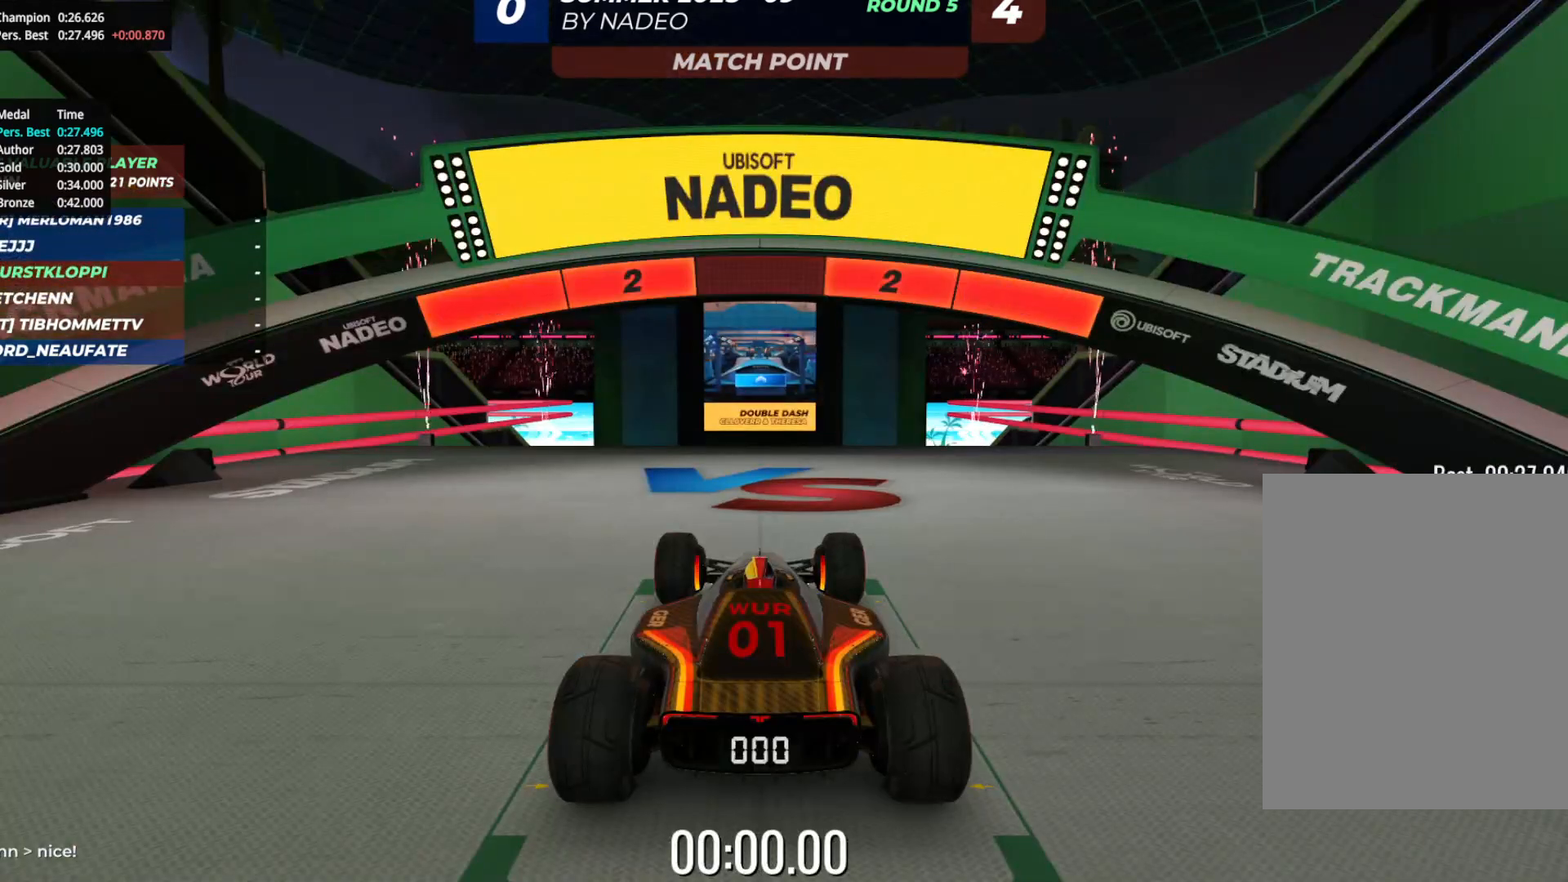
{"keys": [], "events": []}
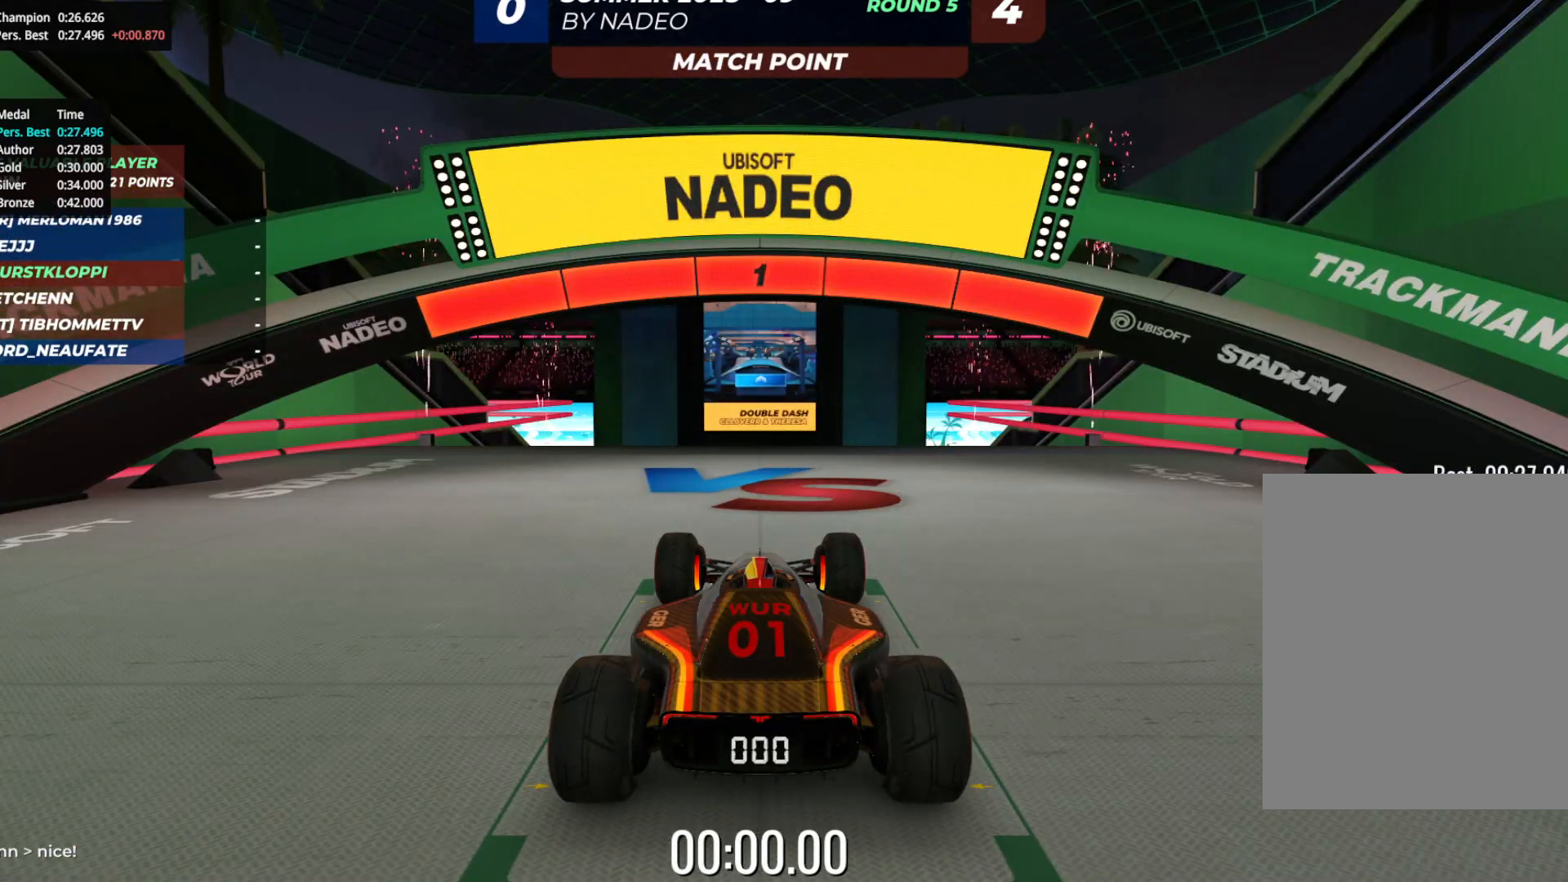
{"keys": ["up"], "events": [[300, "up", "down"]]}
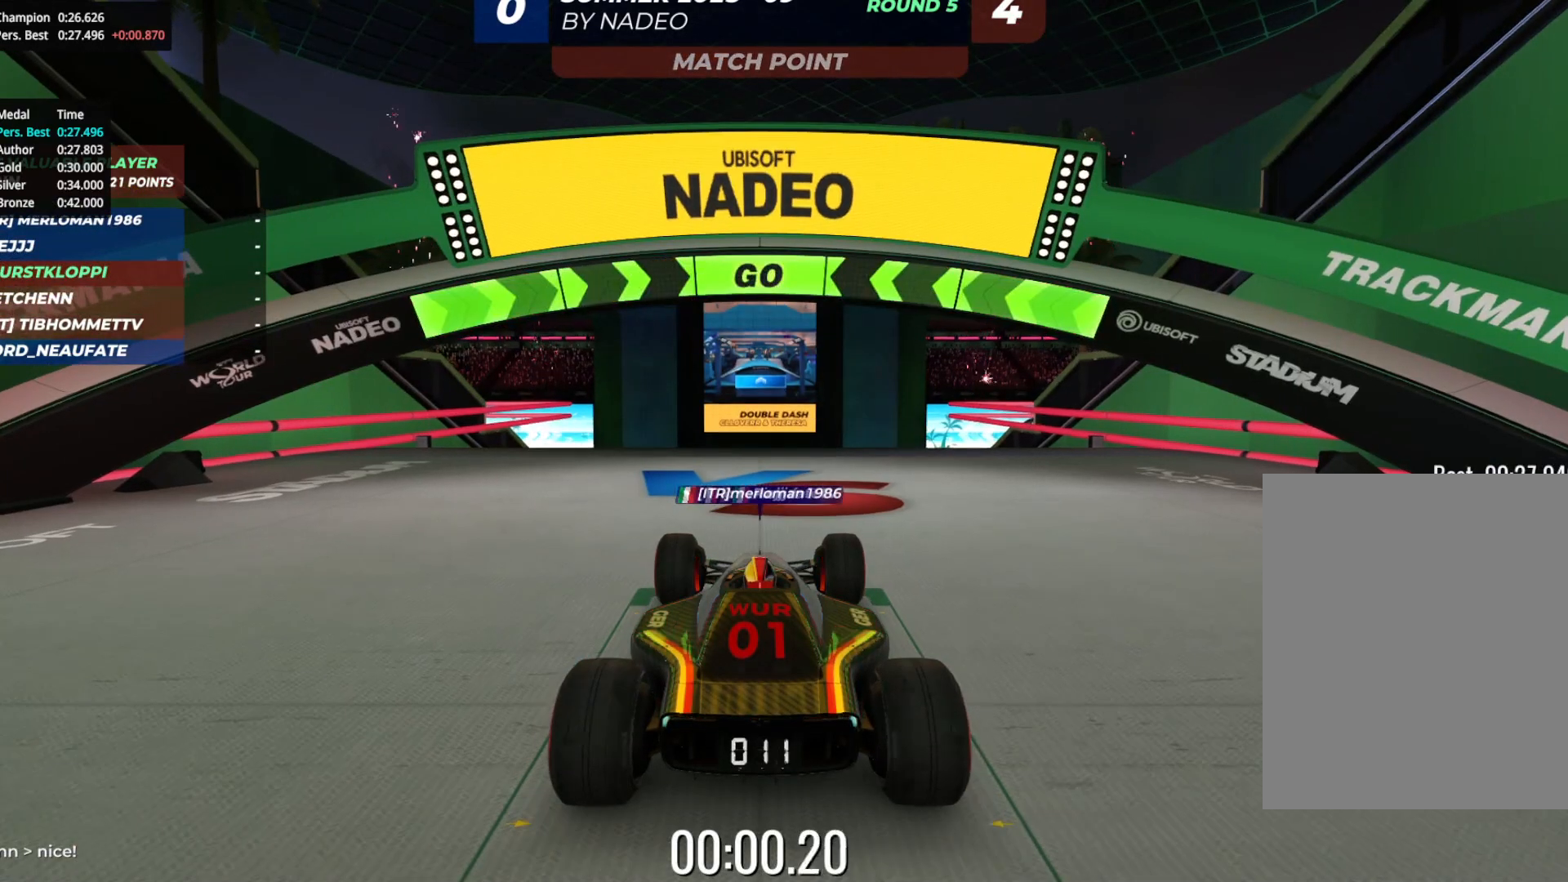
{"keys": ["up"], "events": []}
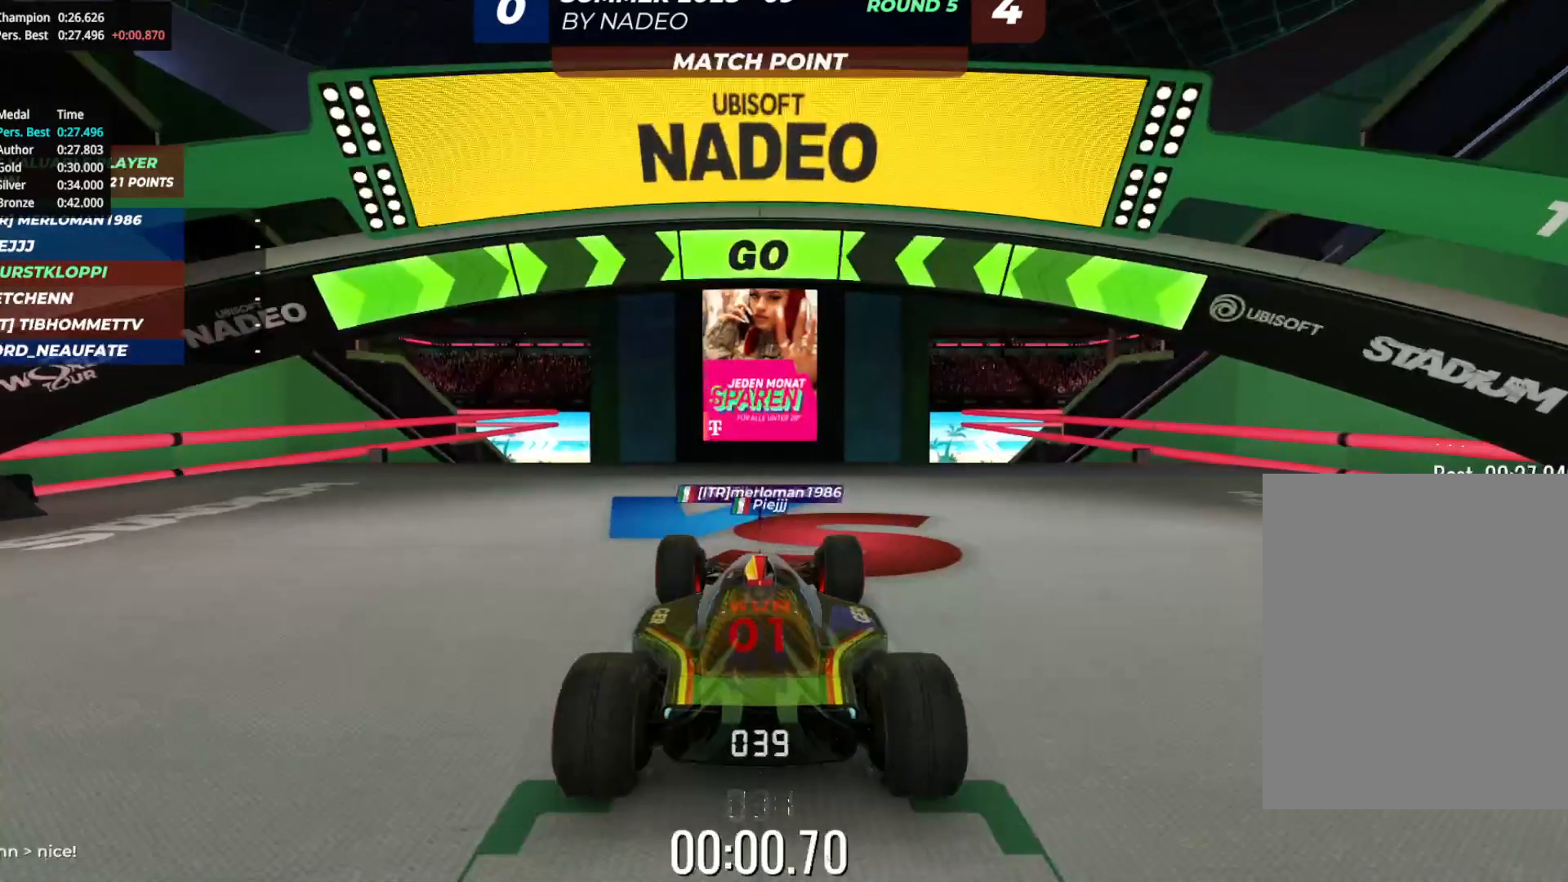
{"keys": ["up"], "events": []}
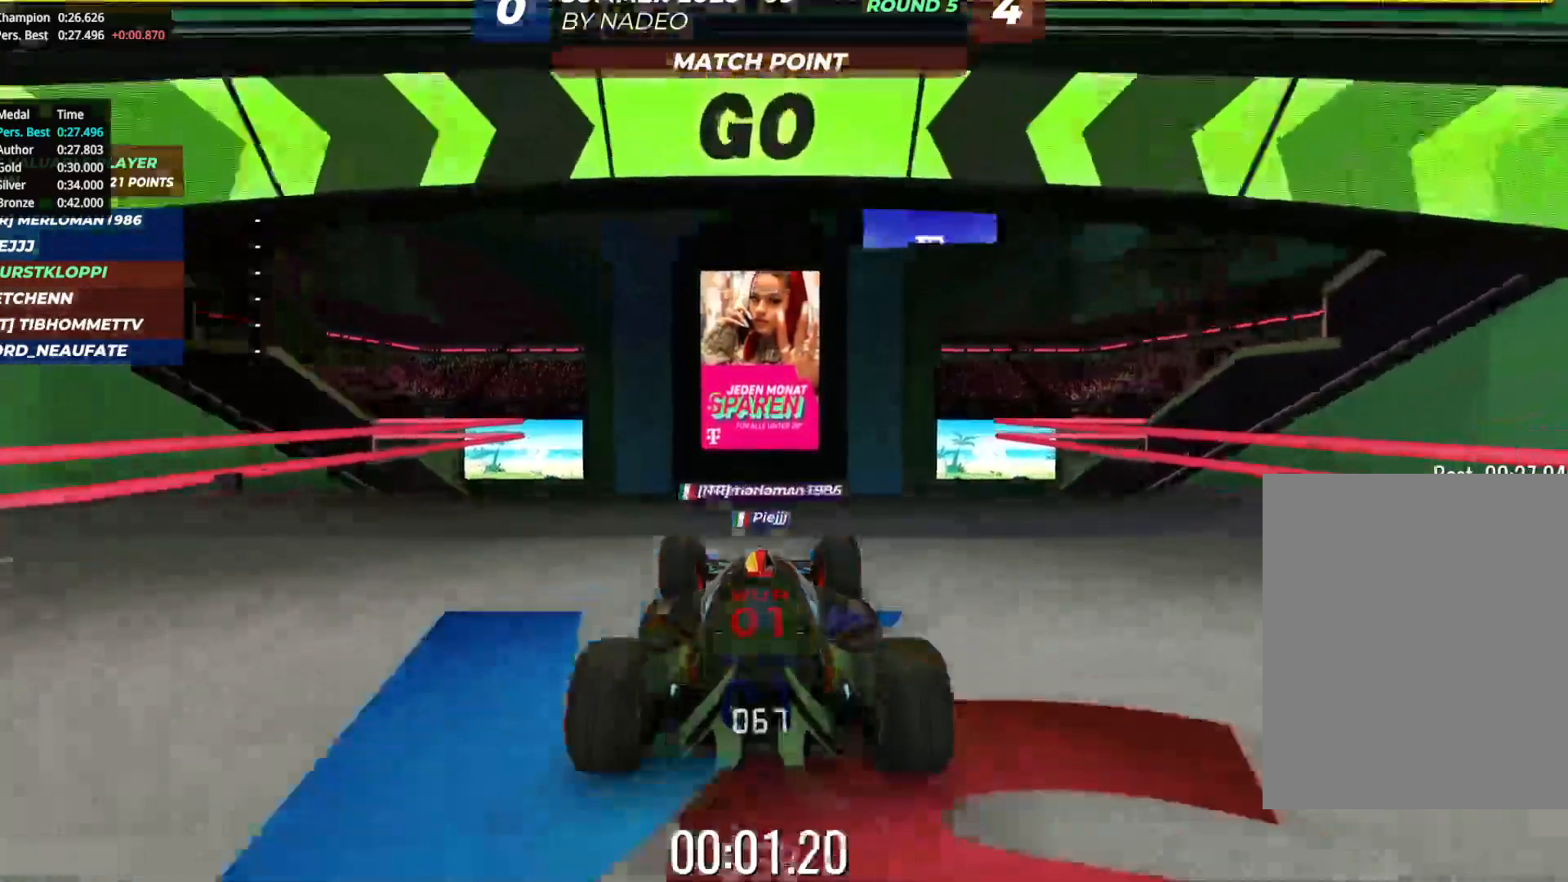
{"keys": ["up"], "events": []}
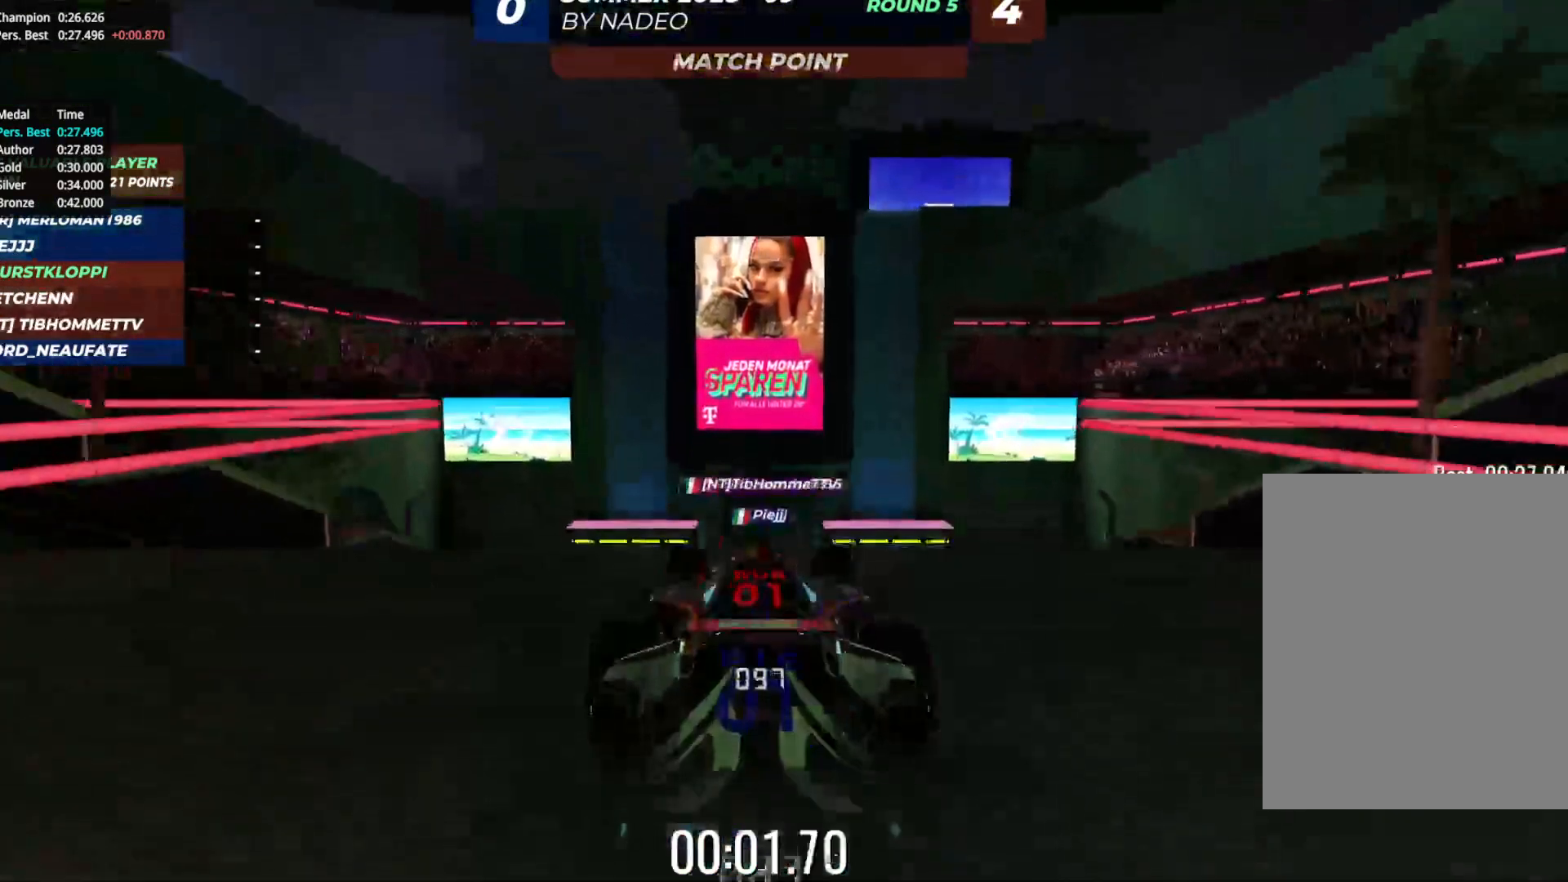
{"keys": ["up"], "events": []}
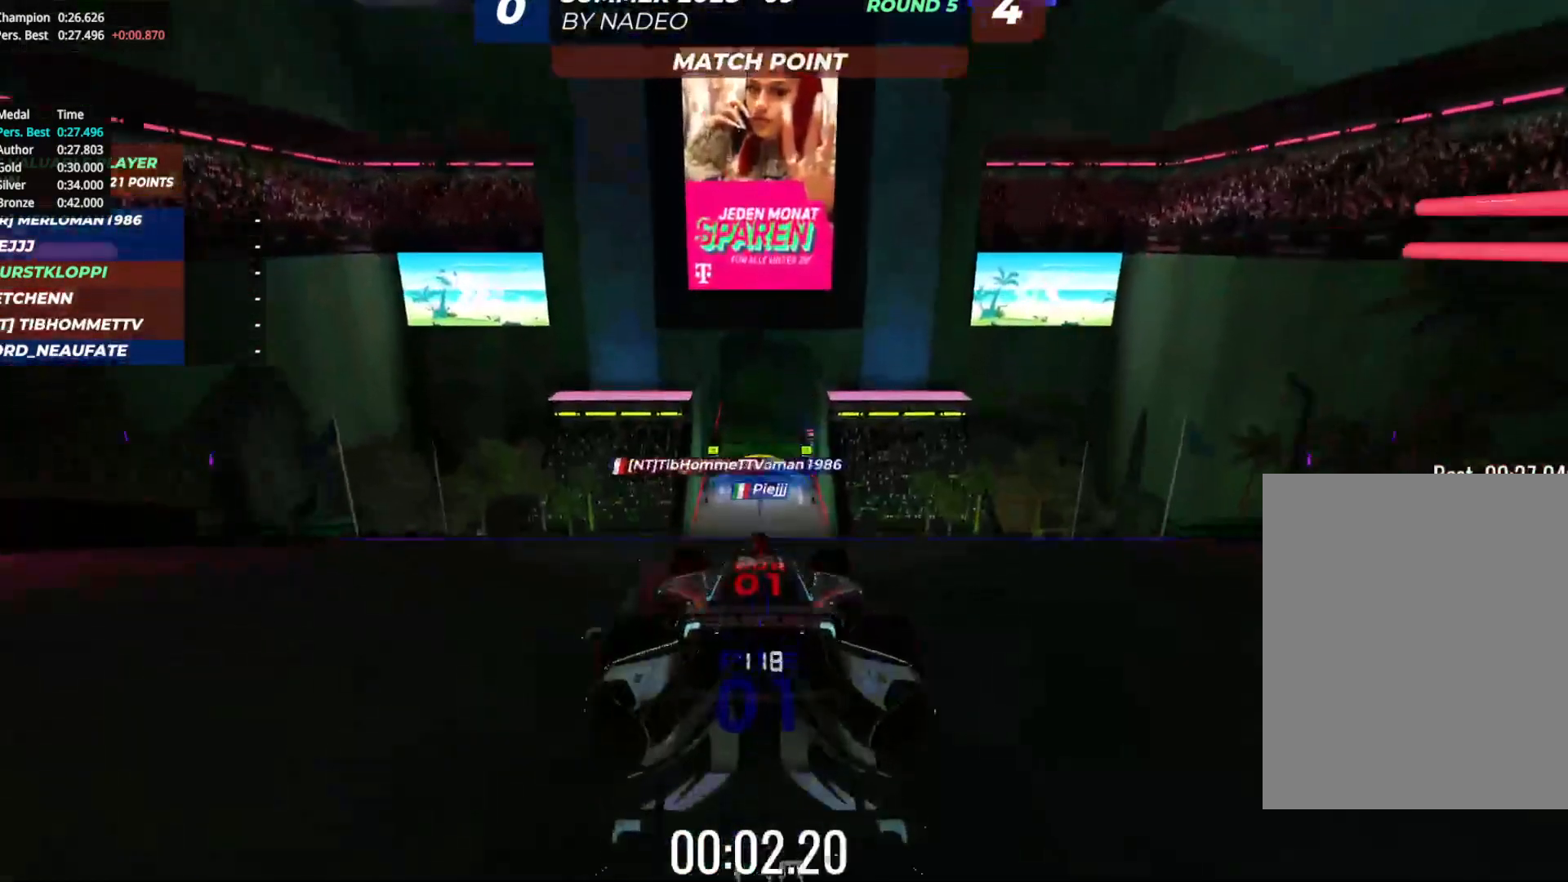
{"keys": ["up"], "events": [[417, "left", "down"], [500, "left", "up"]]}
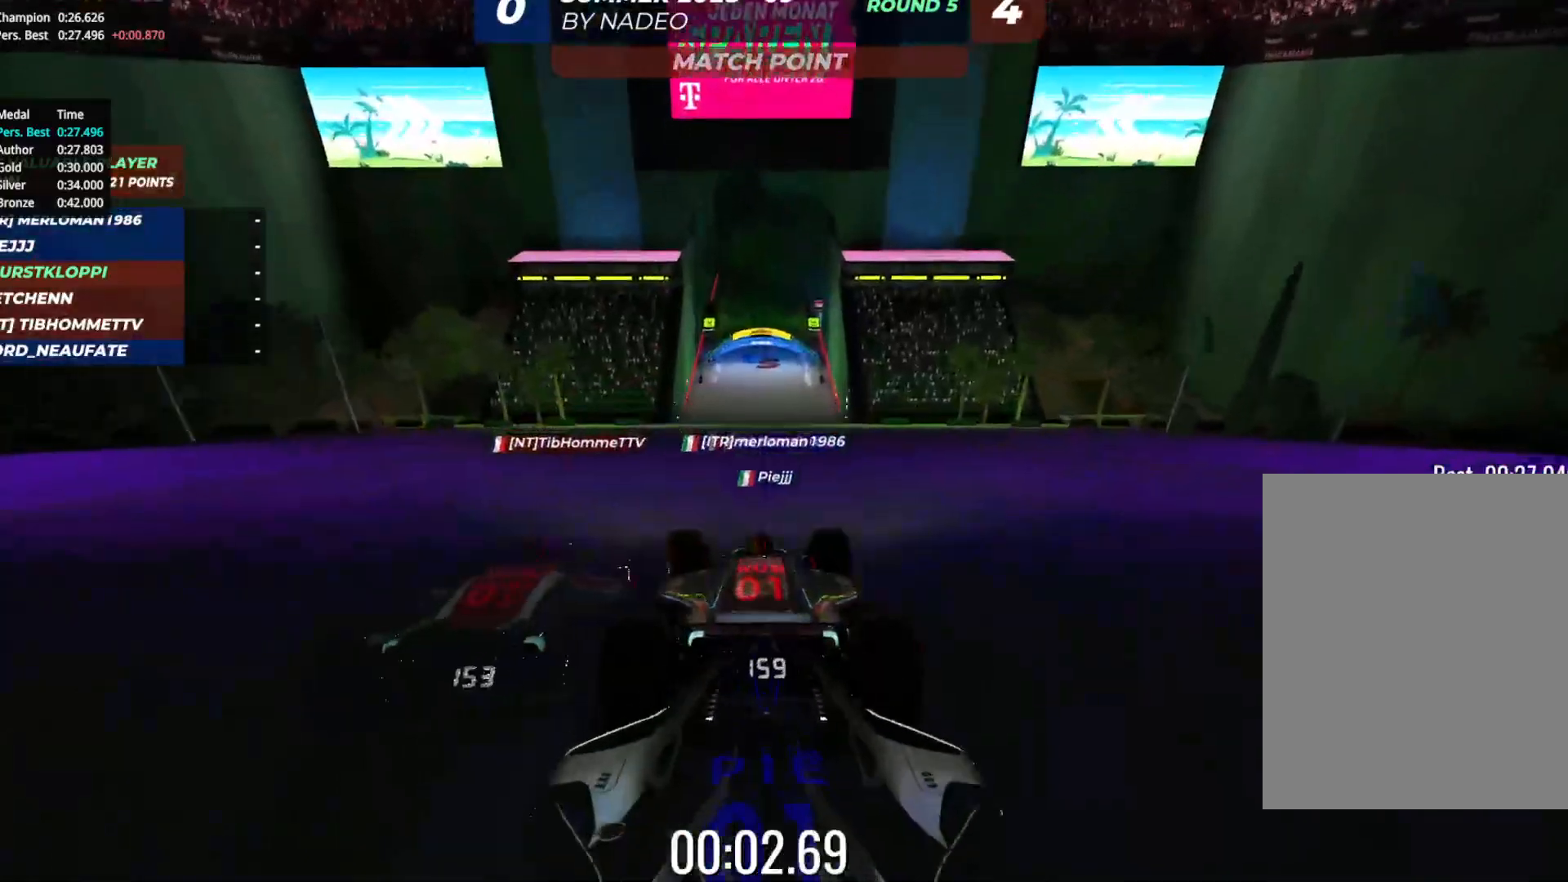
{"keys": ["up"], "events": [[317, "right", "down"], [383, "right", "up"]]}
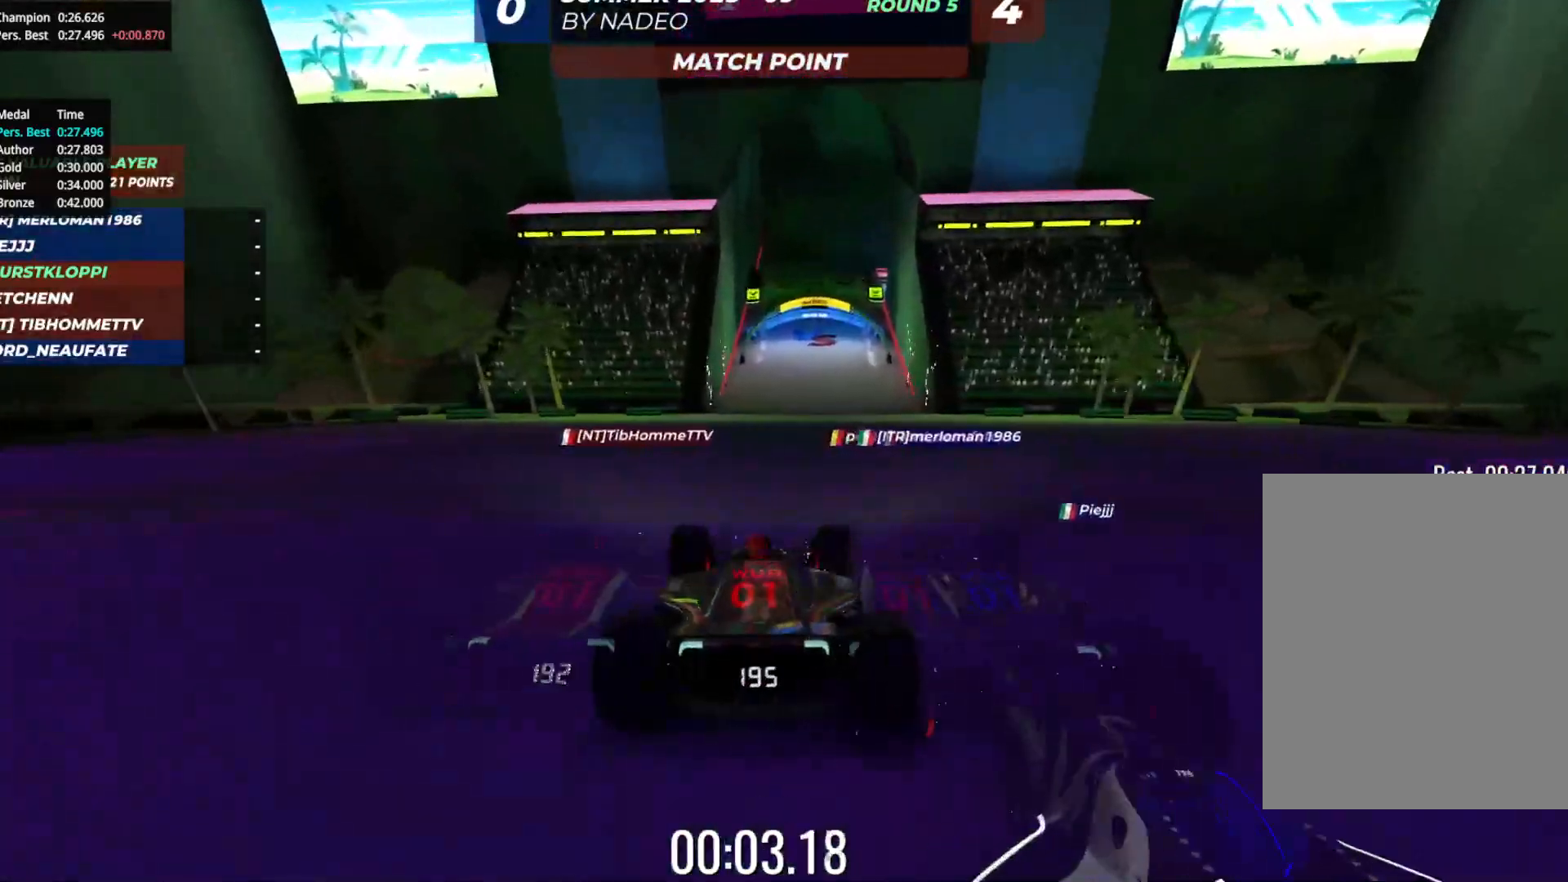
{"keys": ["up"], "events": []}
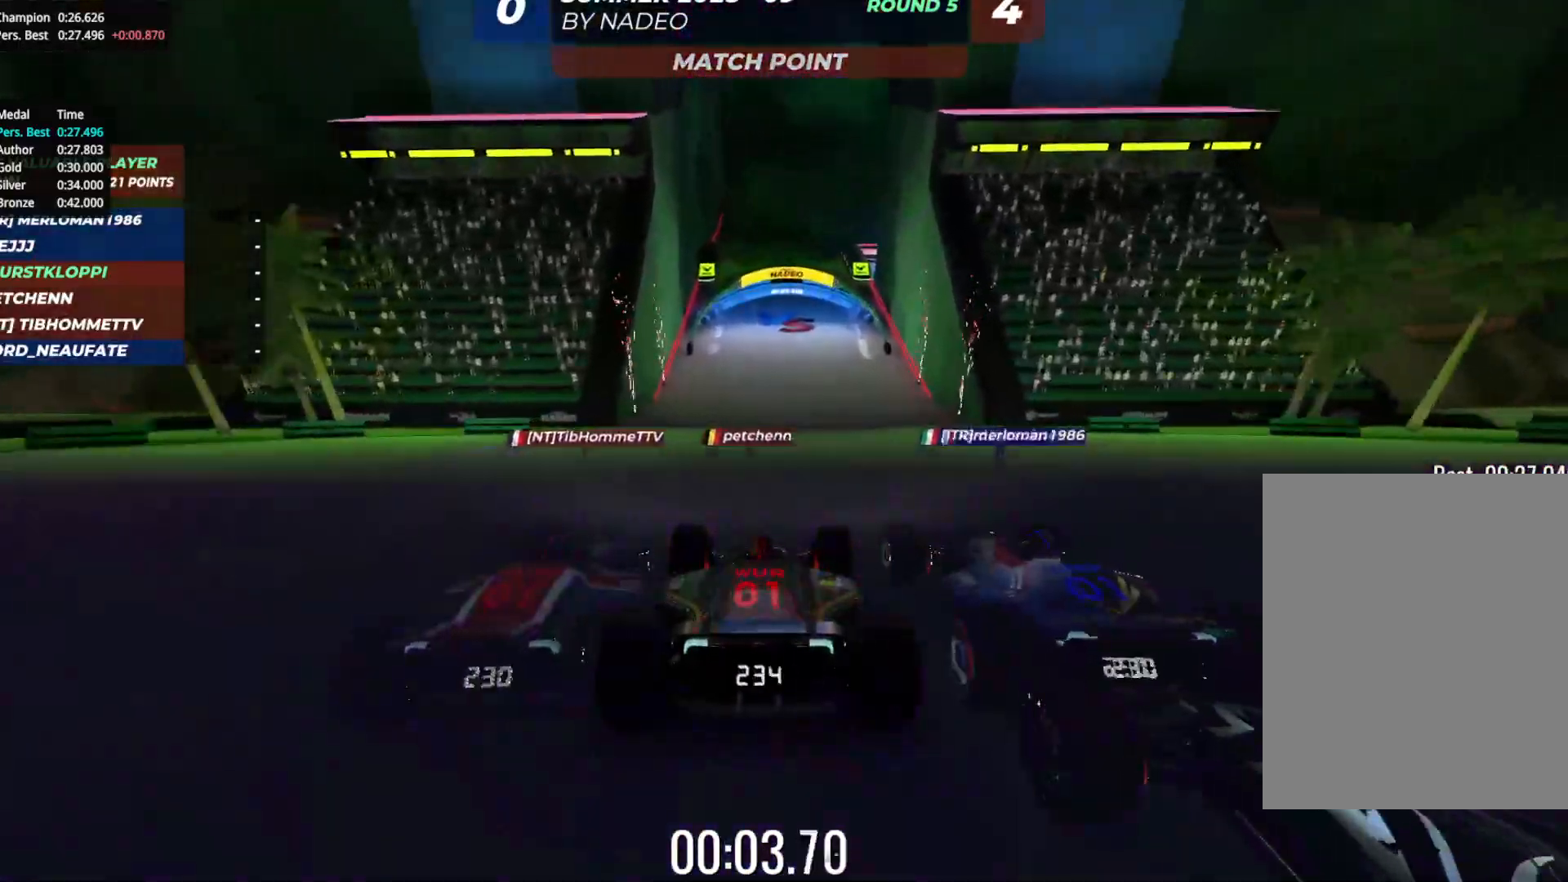
{"keys": ["up"], "events": []}
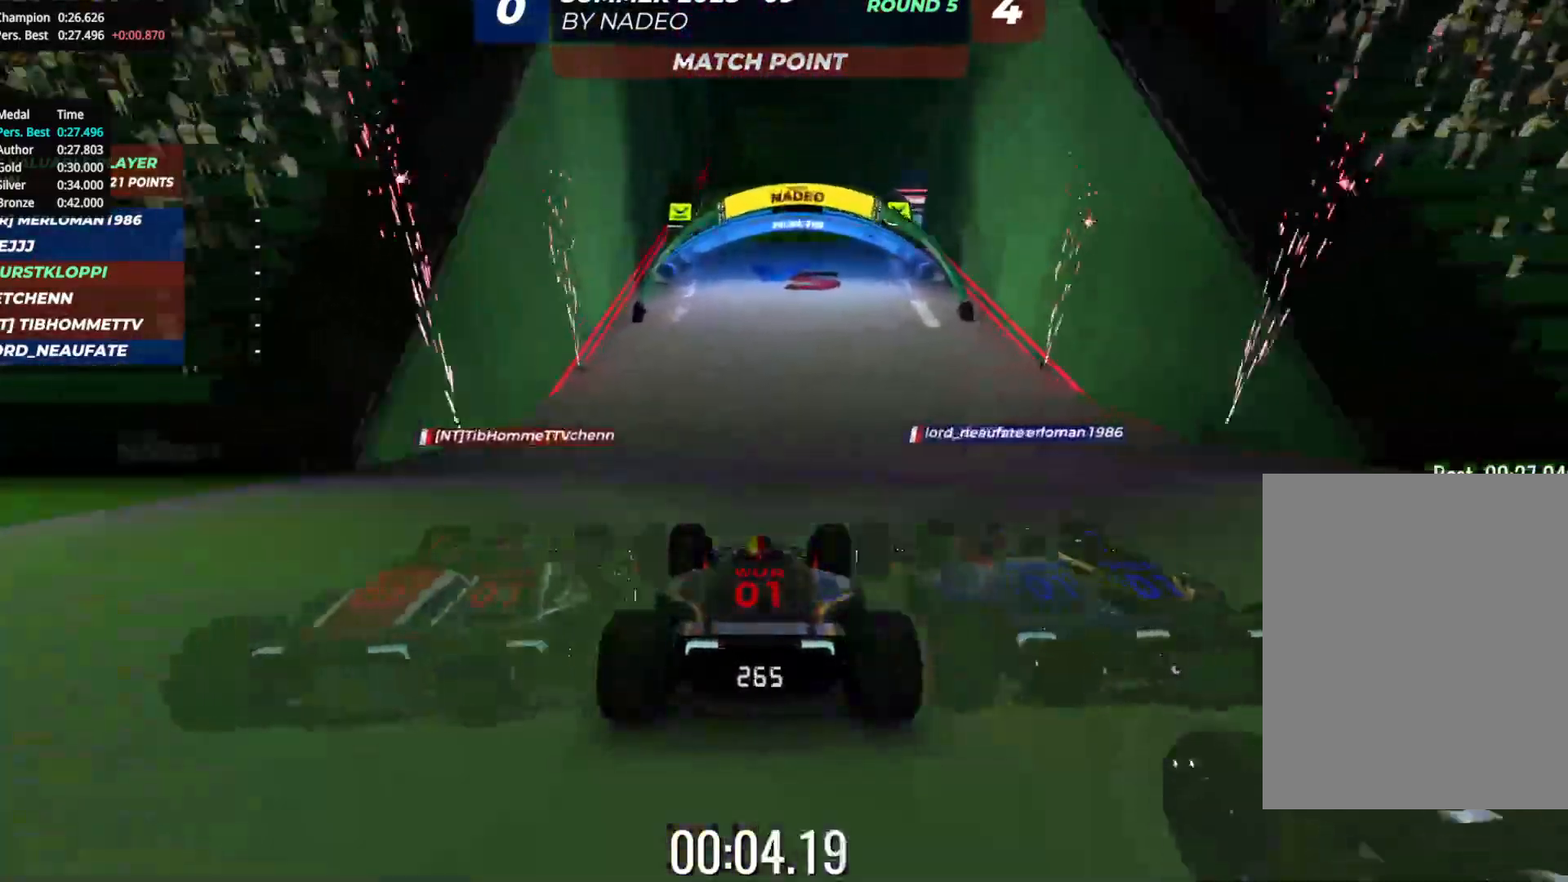
{"keys": ["up"], "events": []}
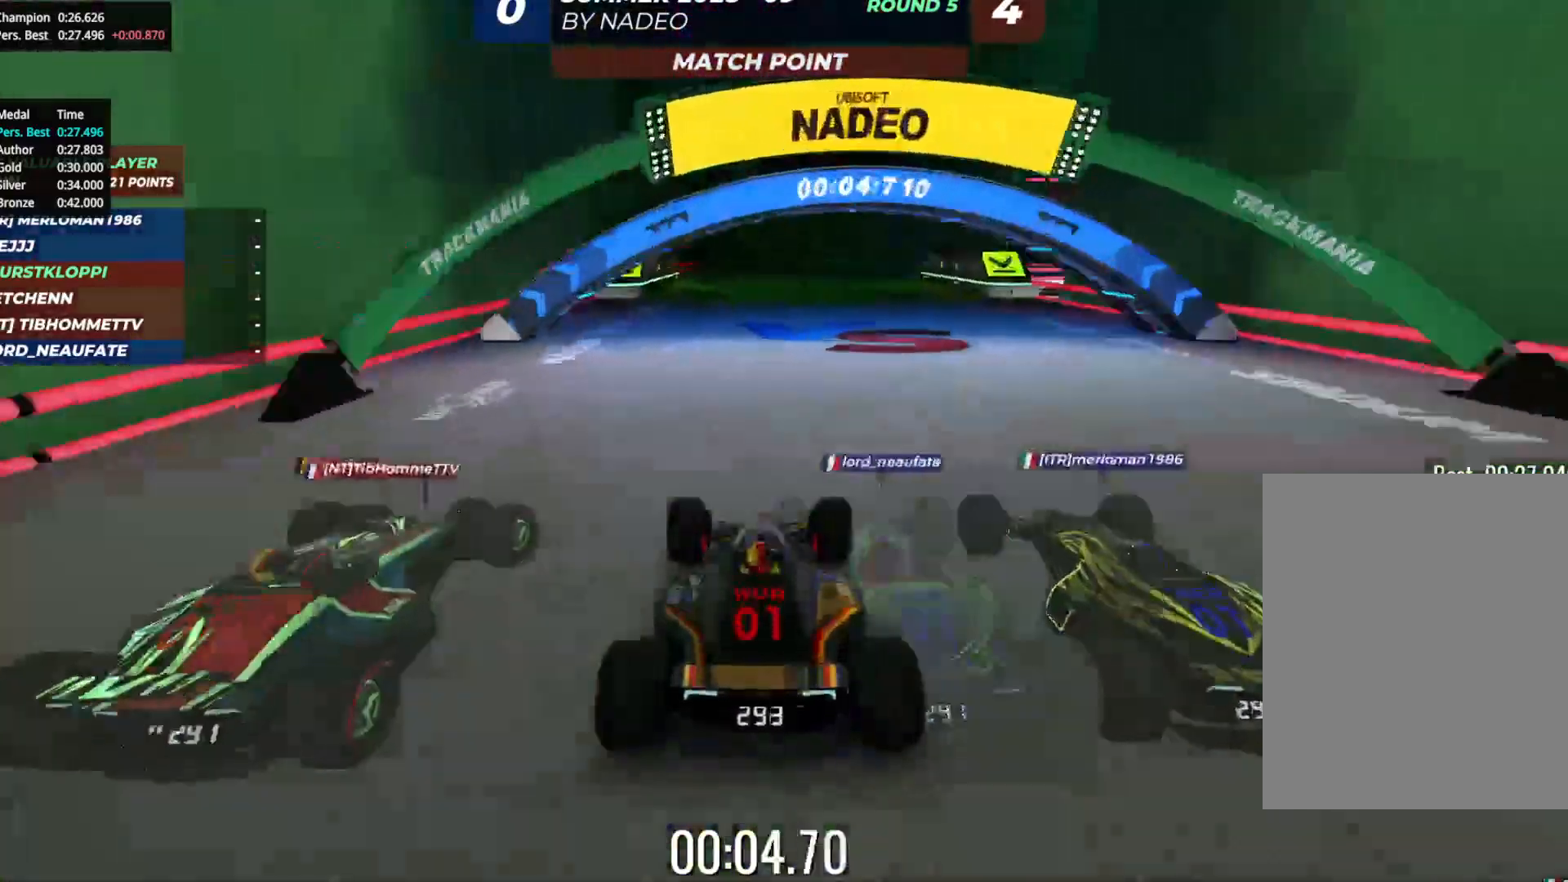
{"keys": ["right", "up"], "events": [[400, "right", "down"]]}
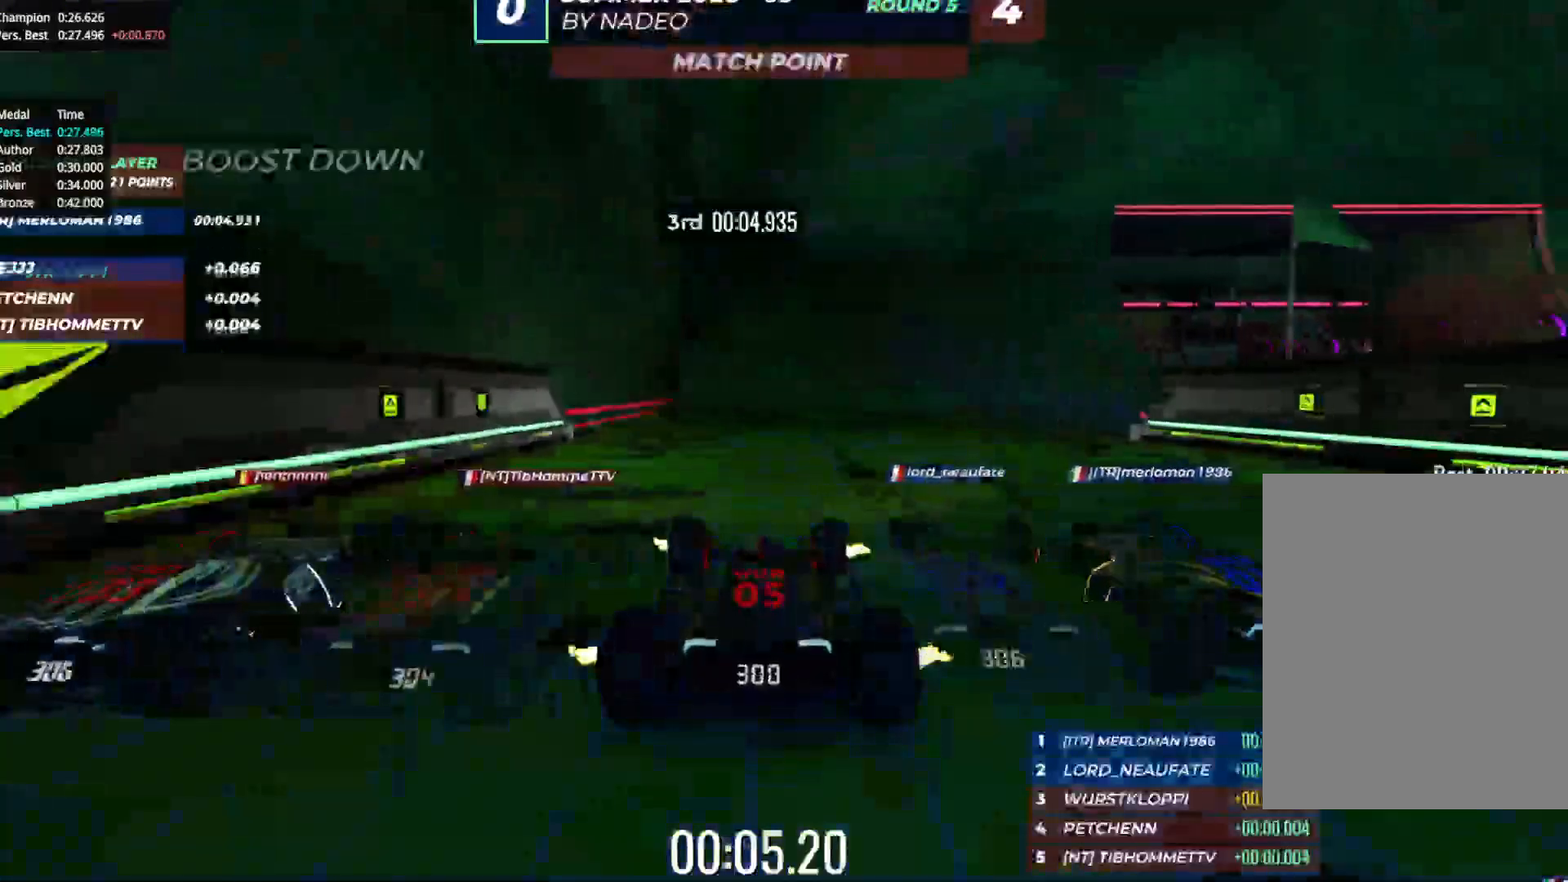
{"keys": ["right", "up"], "events": []}
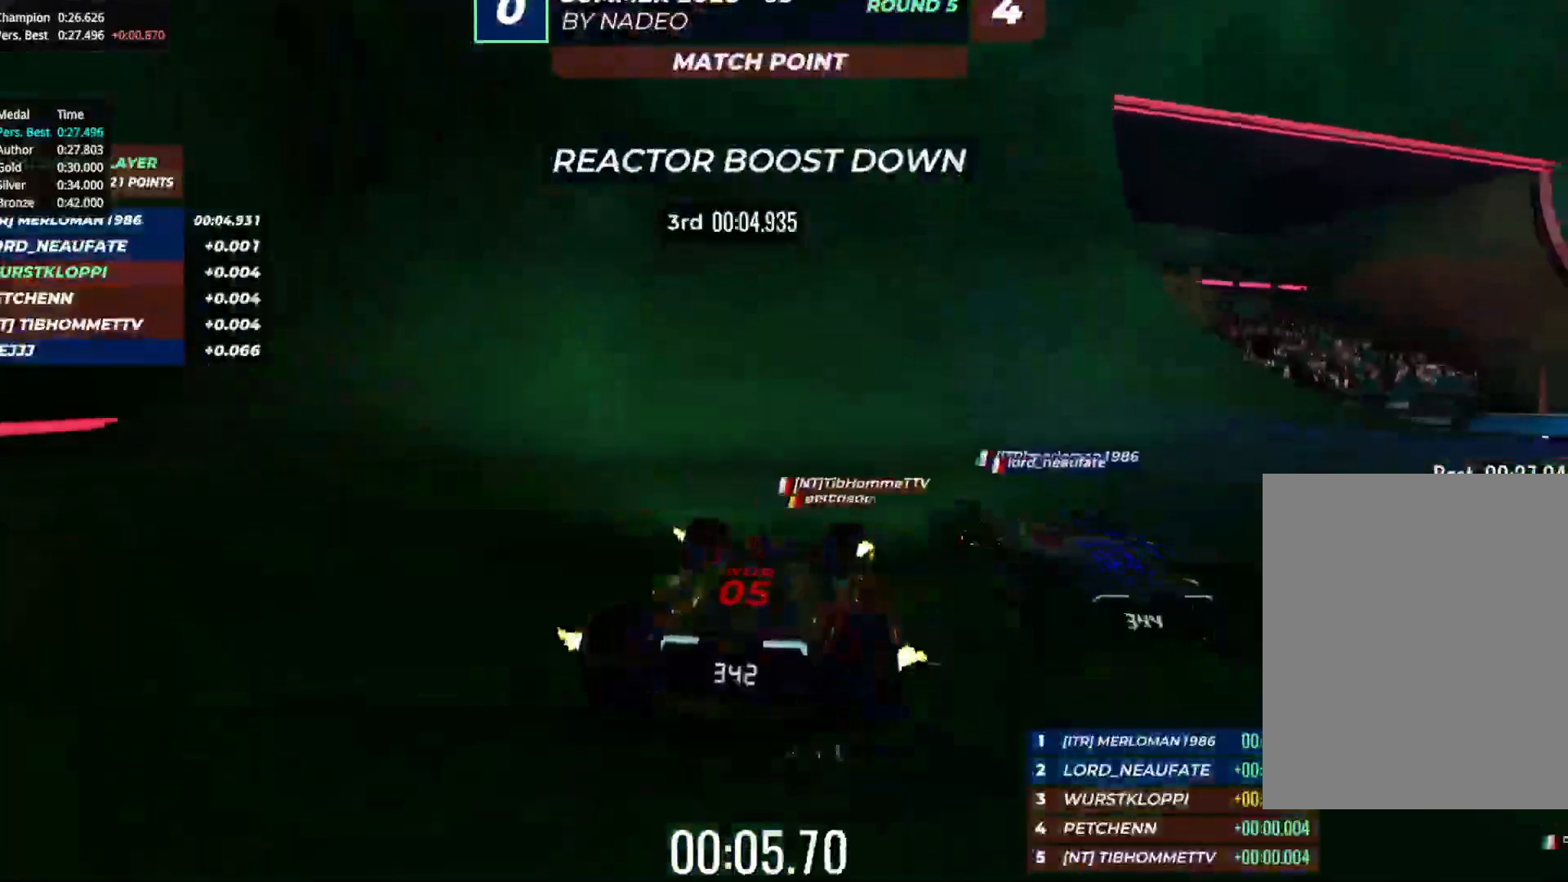
{"keys": ["up"], "events": [[250, "right", "up"]]}
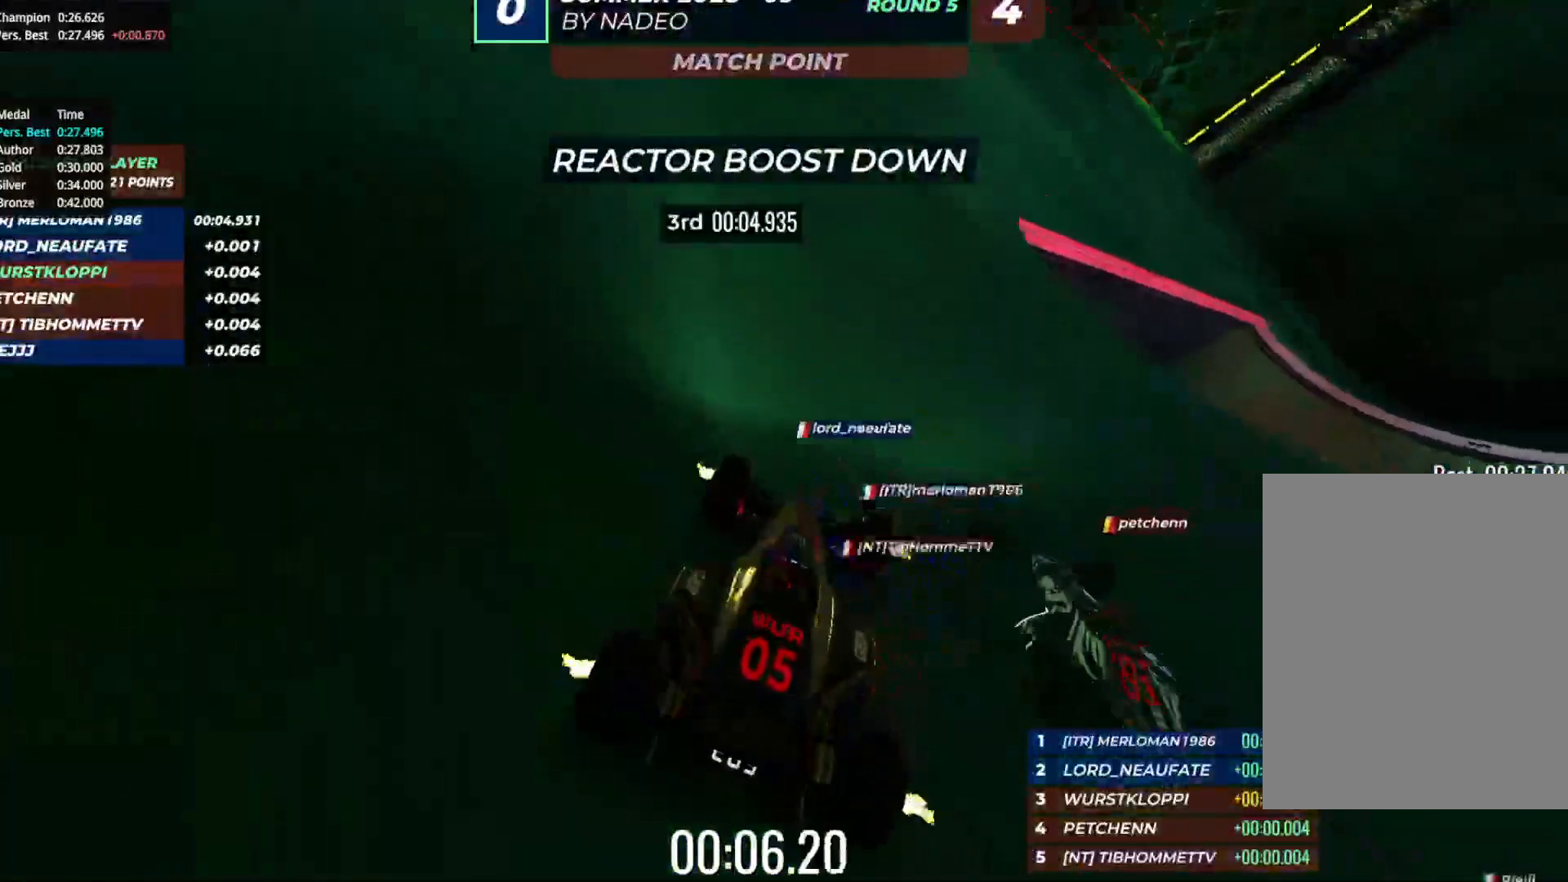
{"keys": ["right", "up"], "events": [[50, "right", "down"], [317, "right", "up"], [500, "right", "down"]]}
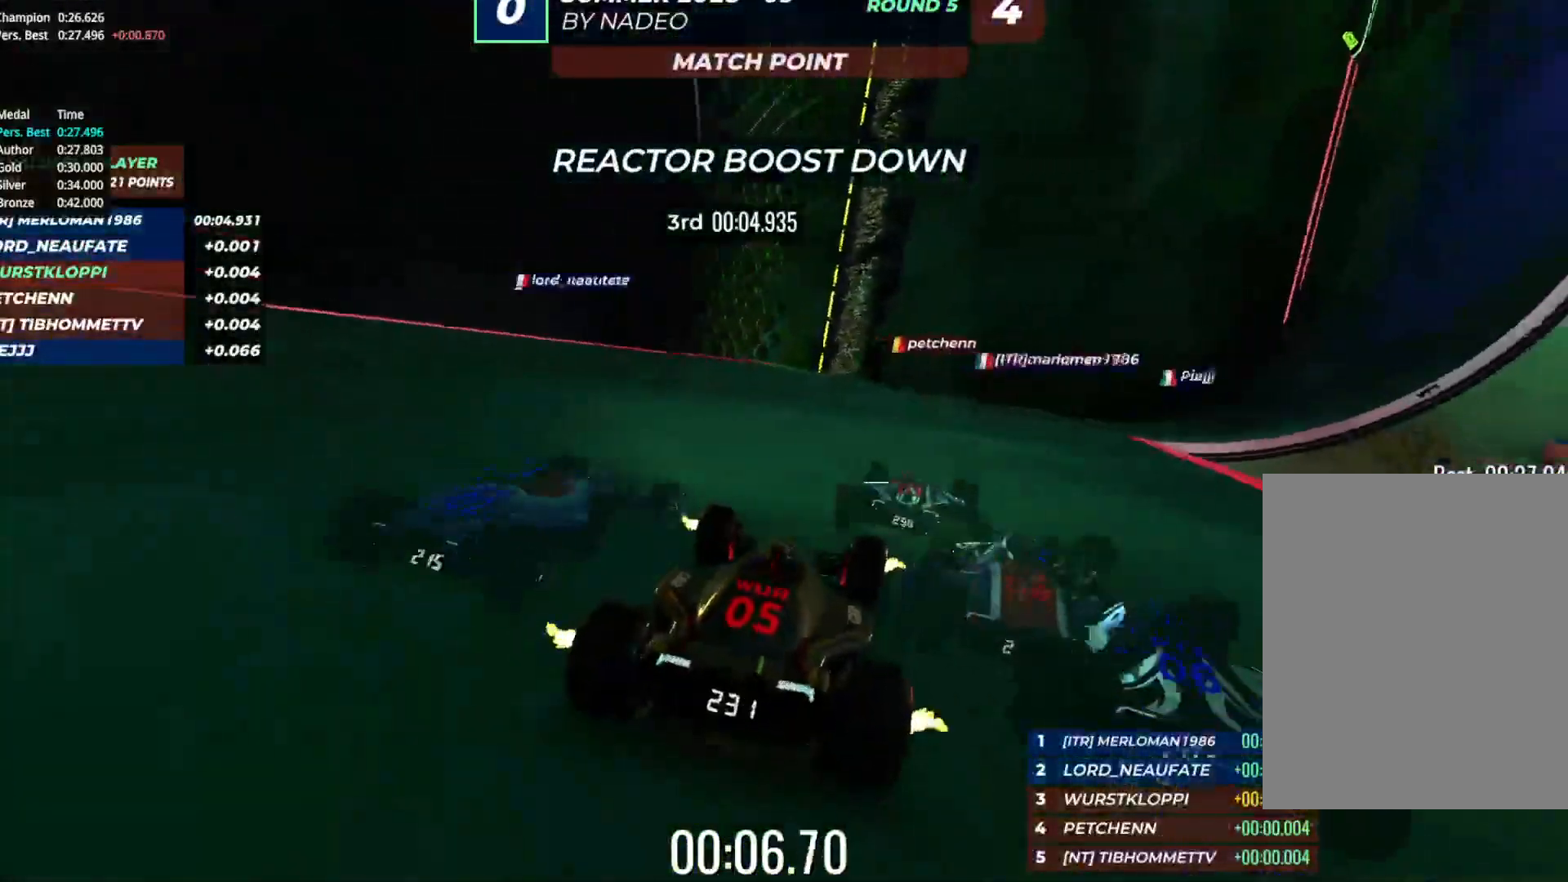
{"keys": ["right", "up"], "events": []}
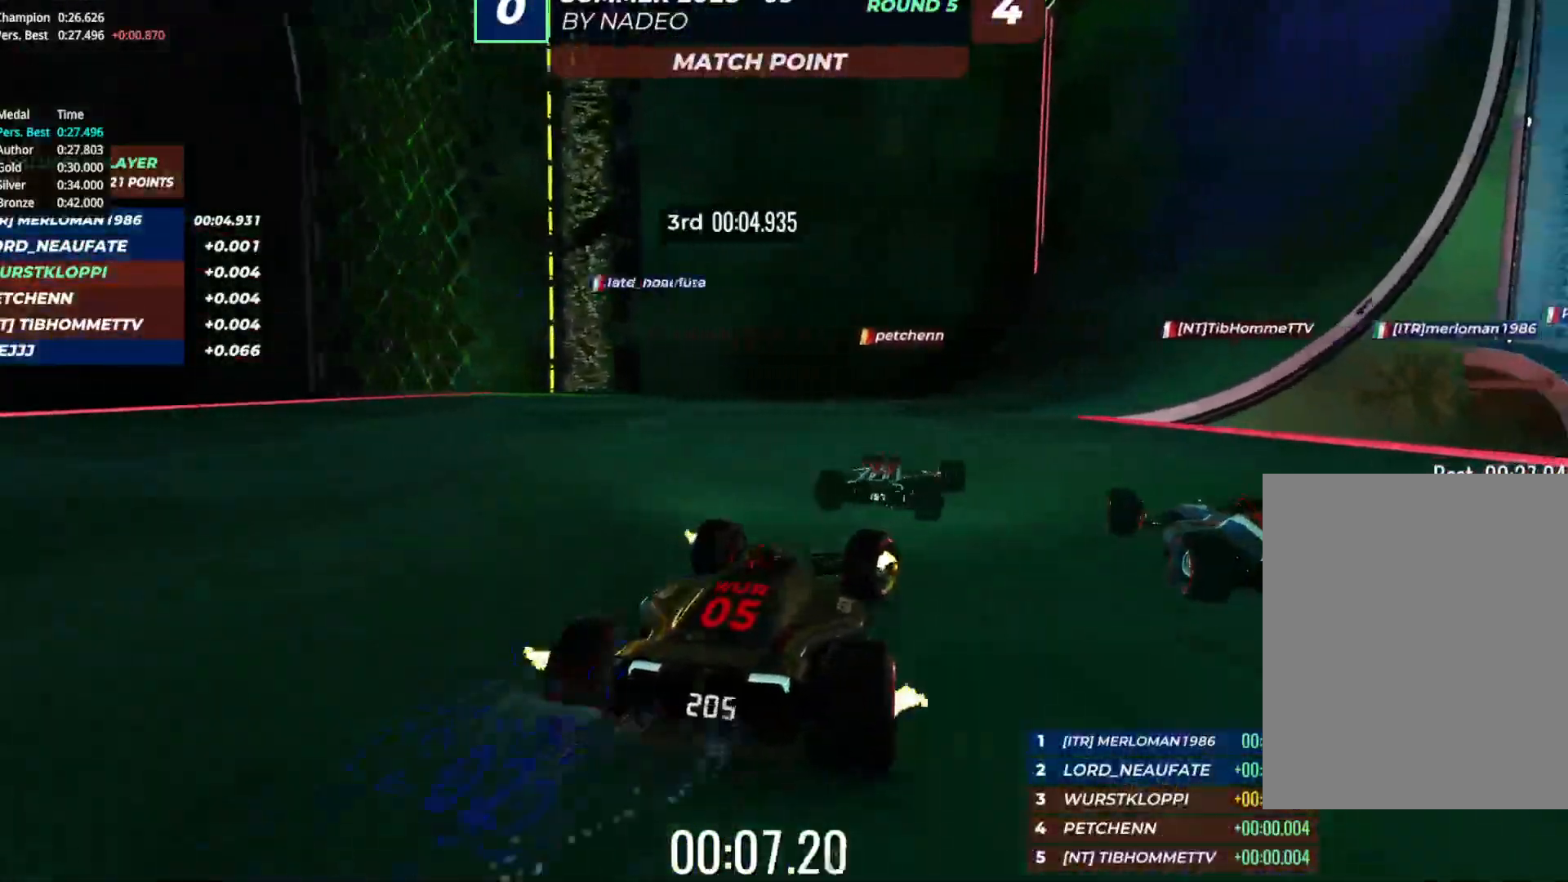
{"keys": ["up"], "events": [[267, "right", "up"], [367, "right", "down"], [467, "right", "up"]]}
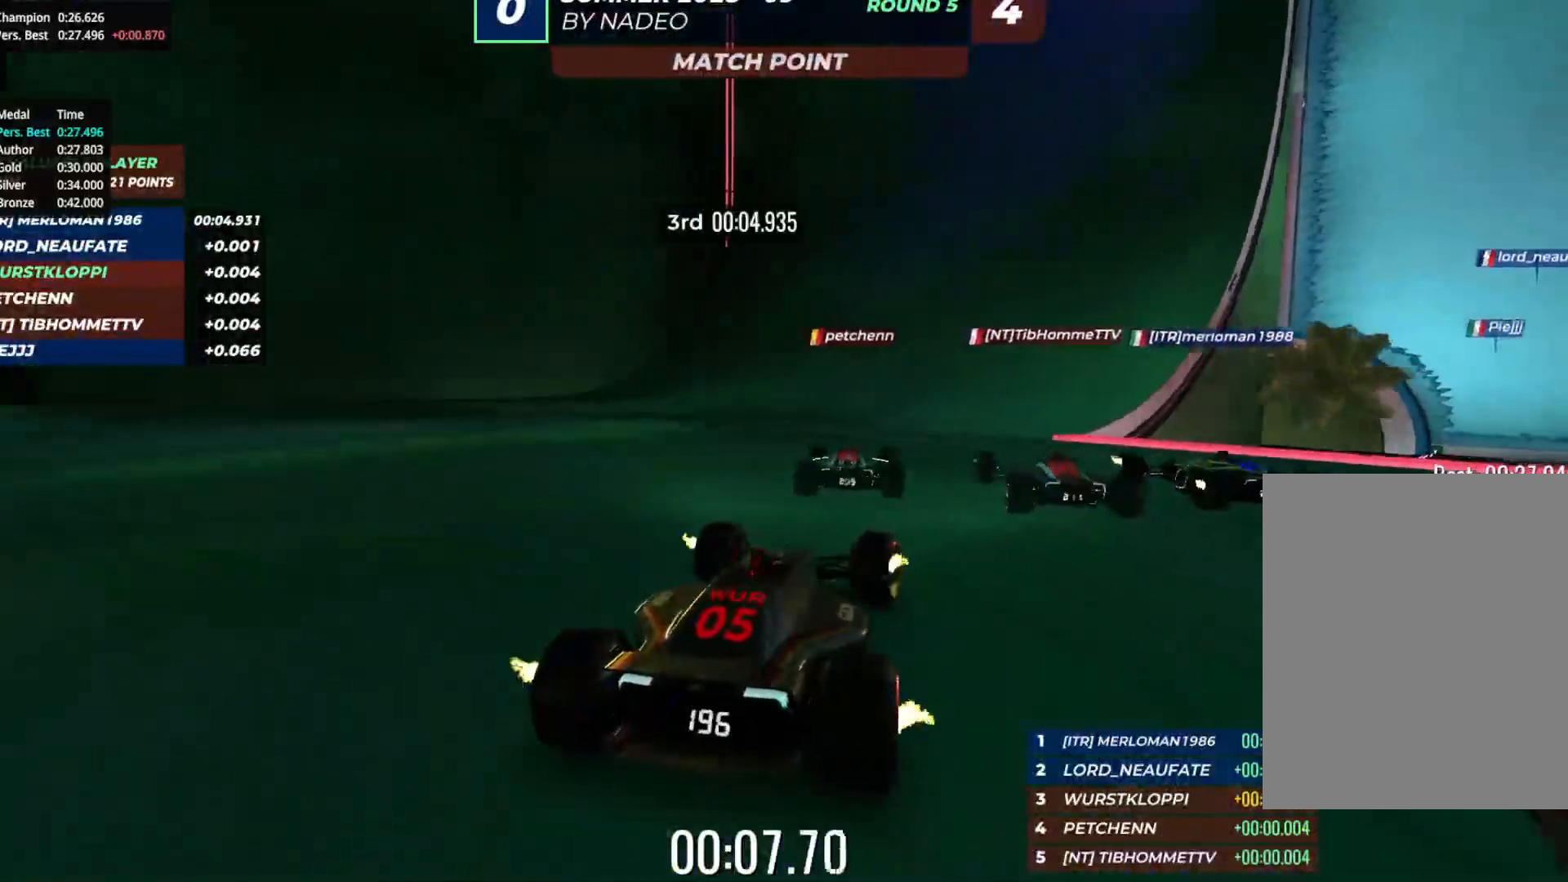
{"keys": ["up"], "events": [[167, "right", "down"], [267, "right", "up"]]}
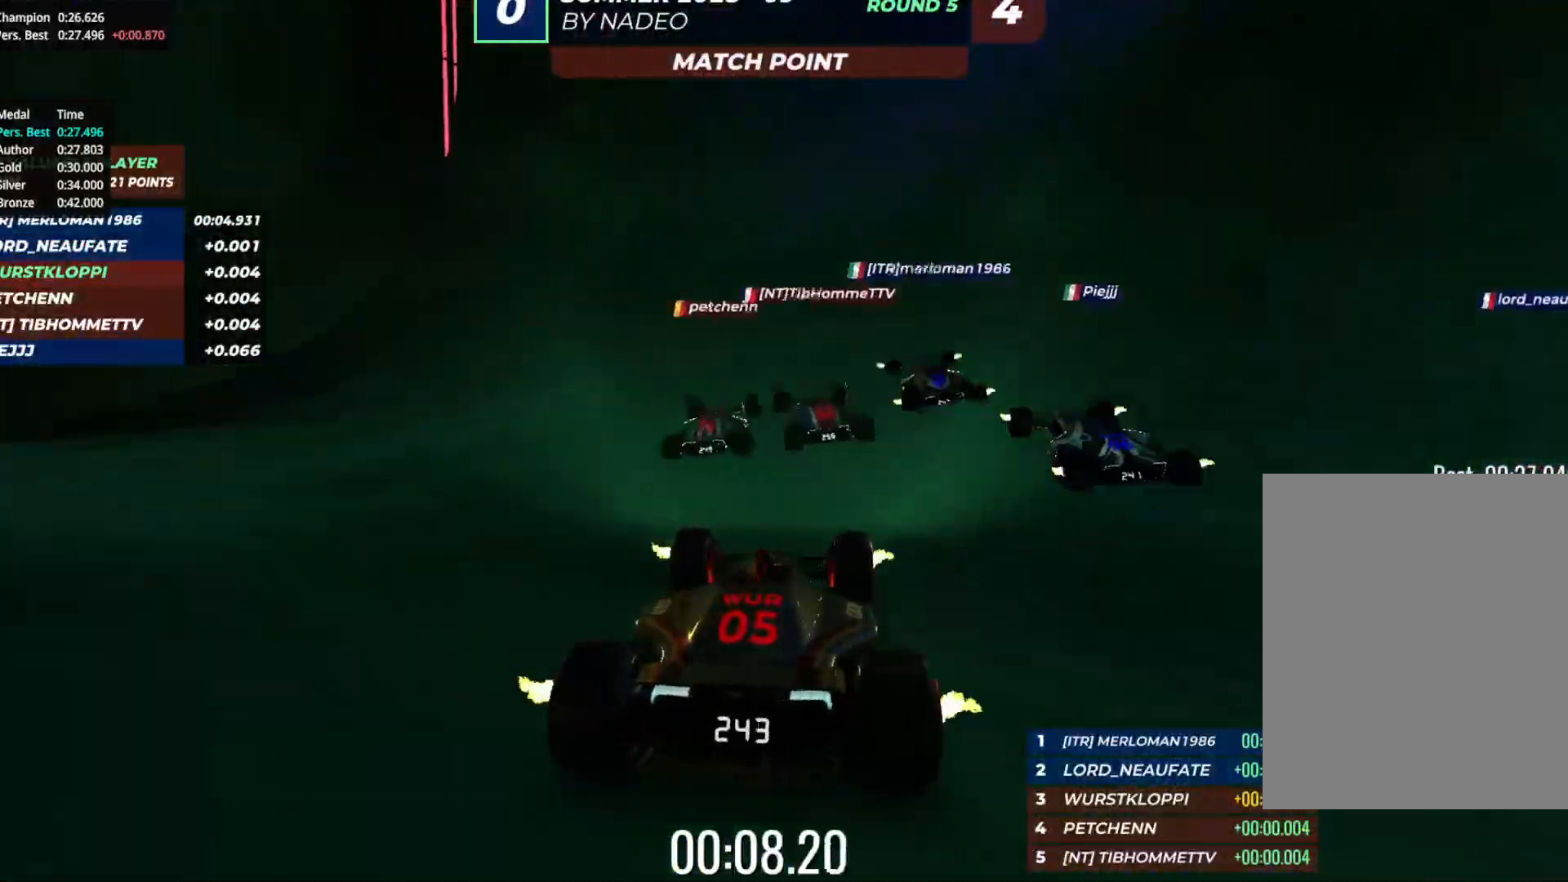
{"keys": ["up"], "events": [[167, "right", "down"], [267, "right", "up"]]}
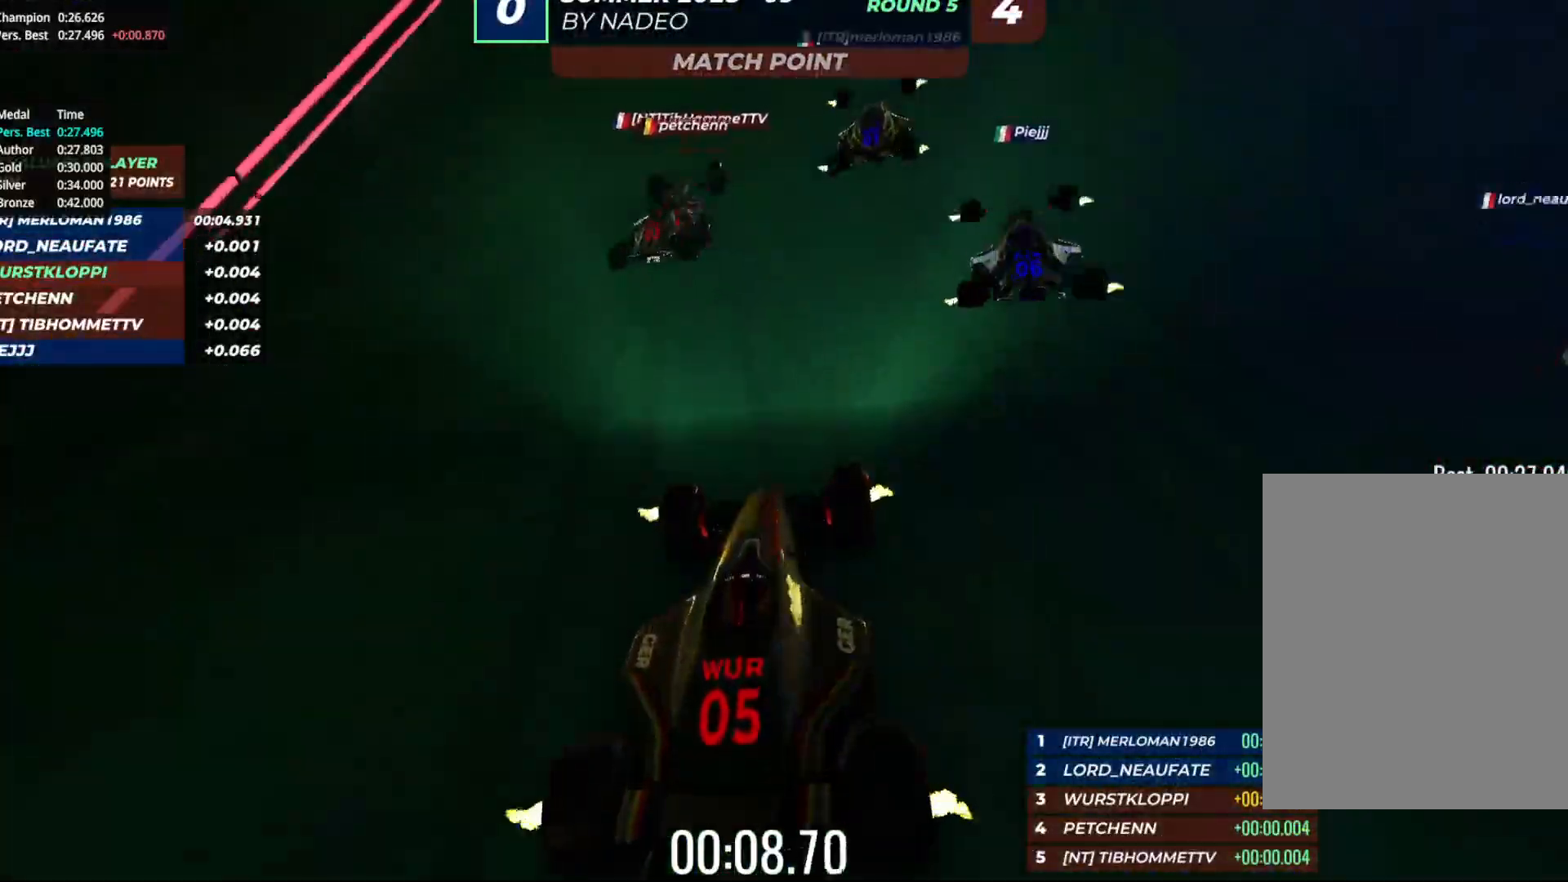
{"keys": ["right", "up"], "events": [[67, "right", "down"], [200, "right", "up"], [450, "right", "down"]]}
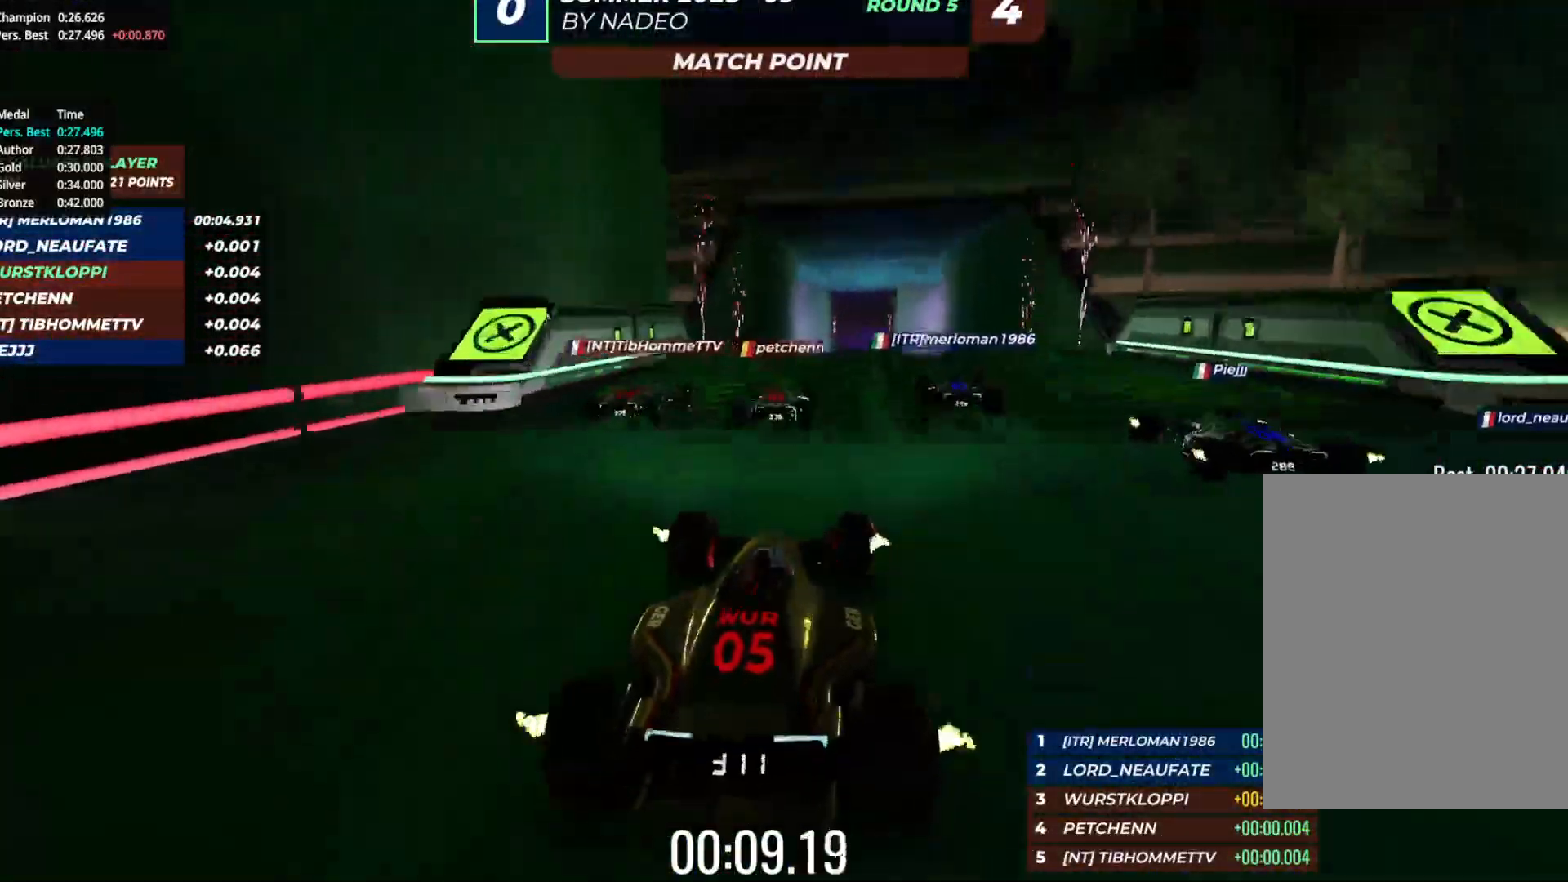
{"keys": ["up"], "events": [[67, "right", "up"]]}
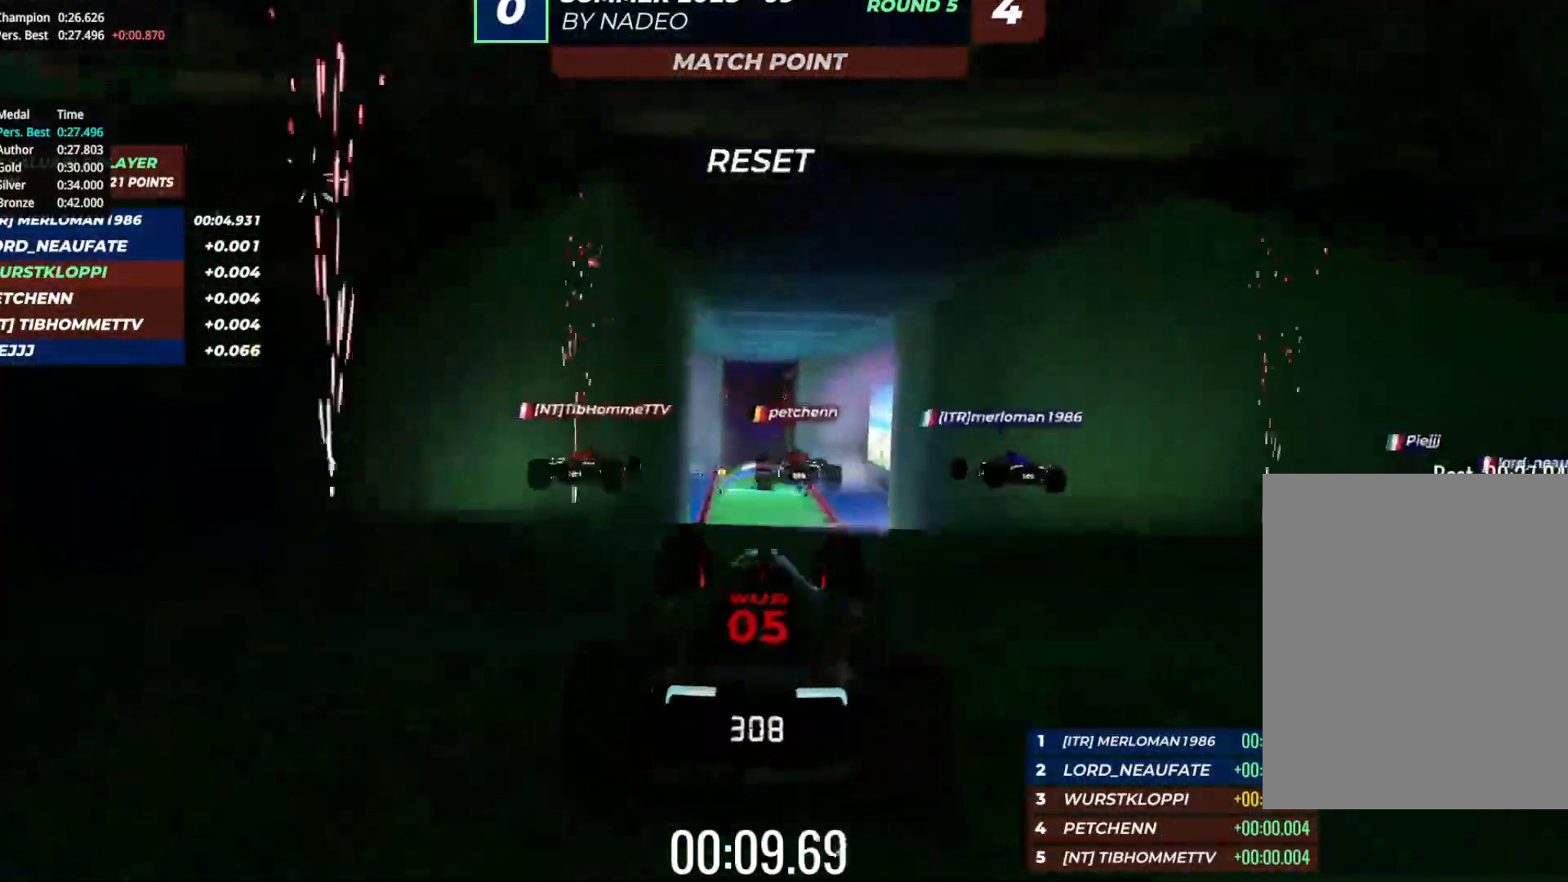
{"keys": ["up"], "events": []}
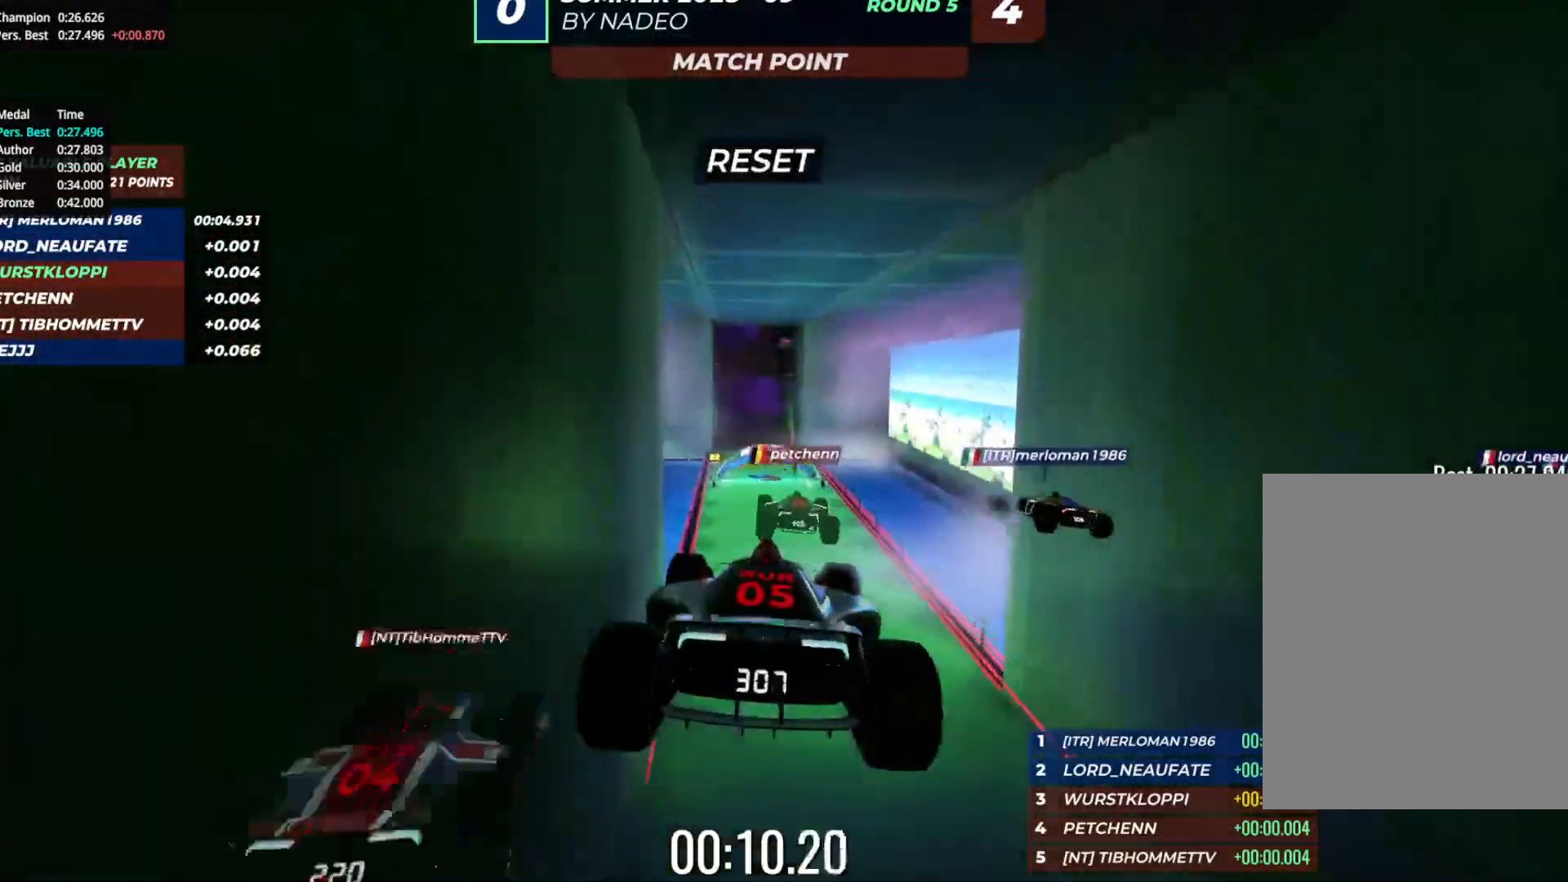
{"keys": ["right", "up"], "events": [[100, "down", "down"], [167, "down", "up"], [300, "right", "down"]]}
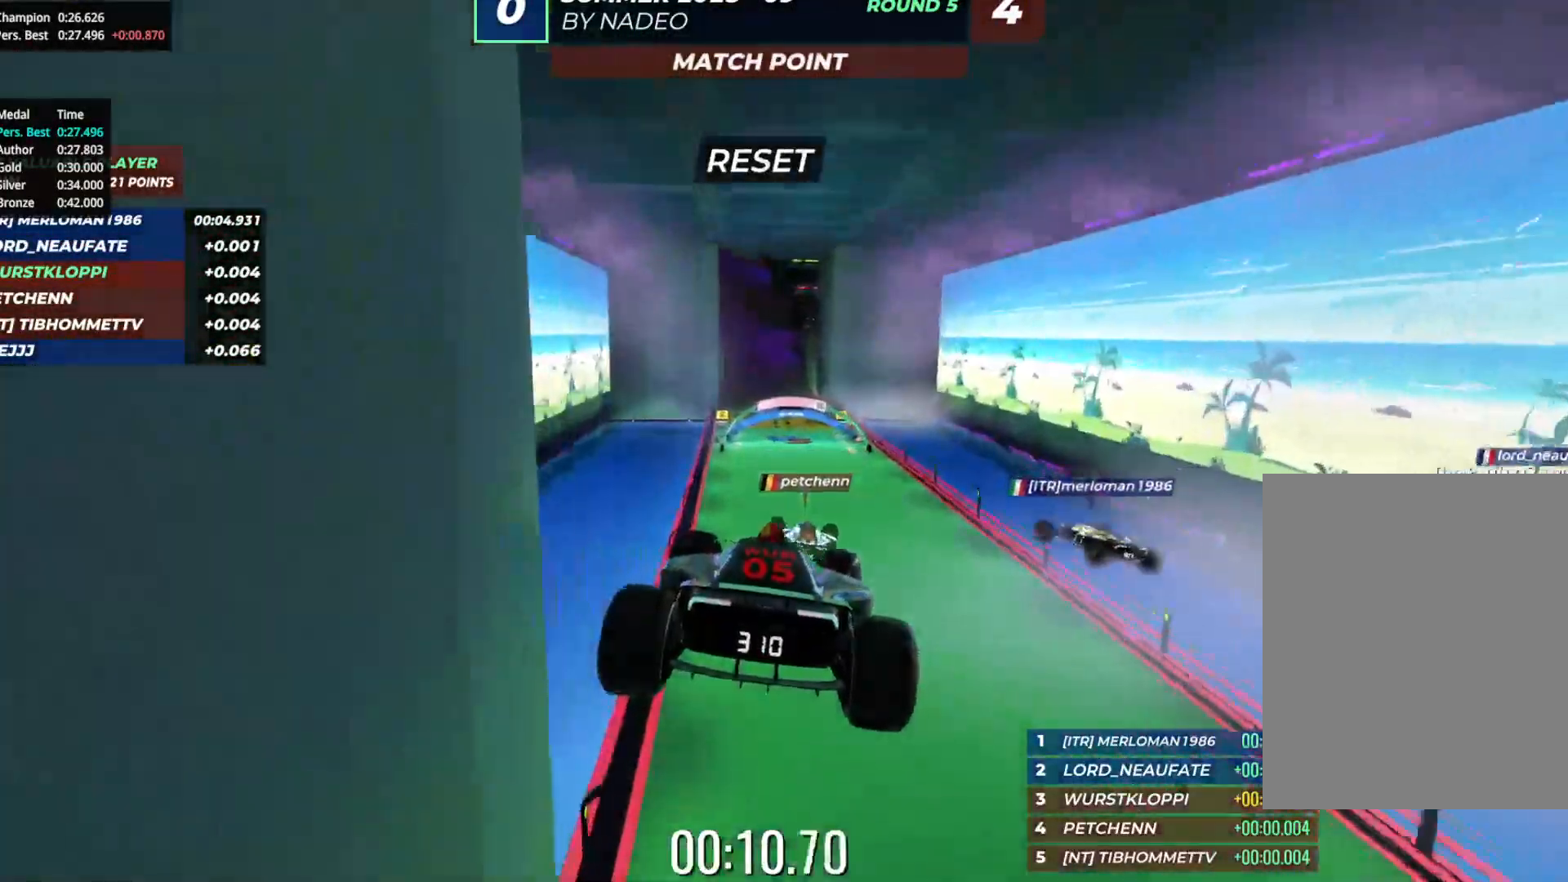
{"keys": ["right", "up"], "events": []}
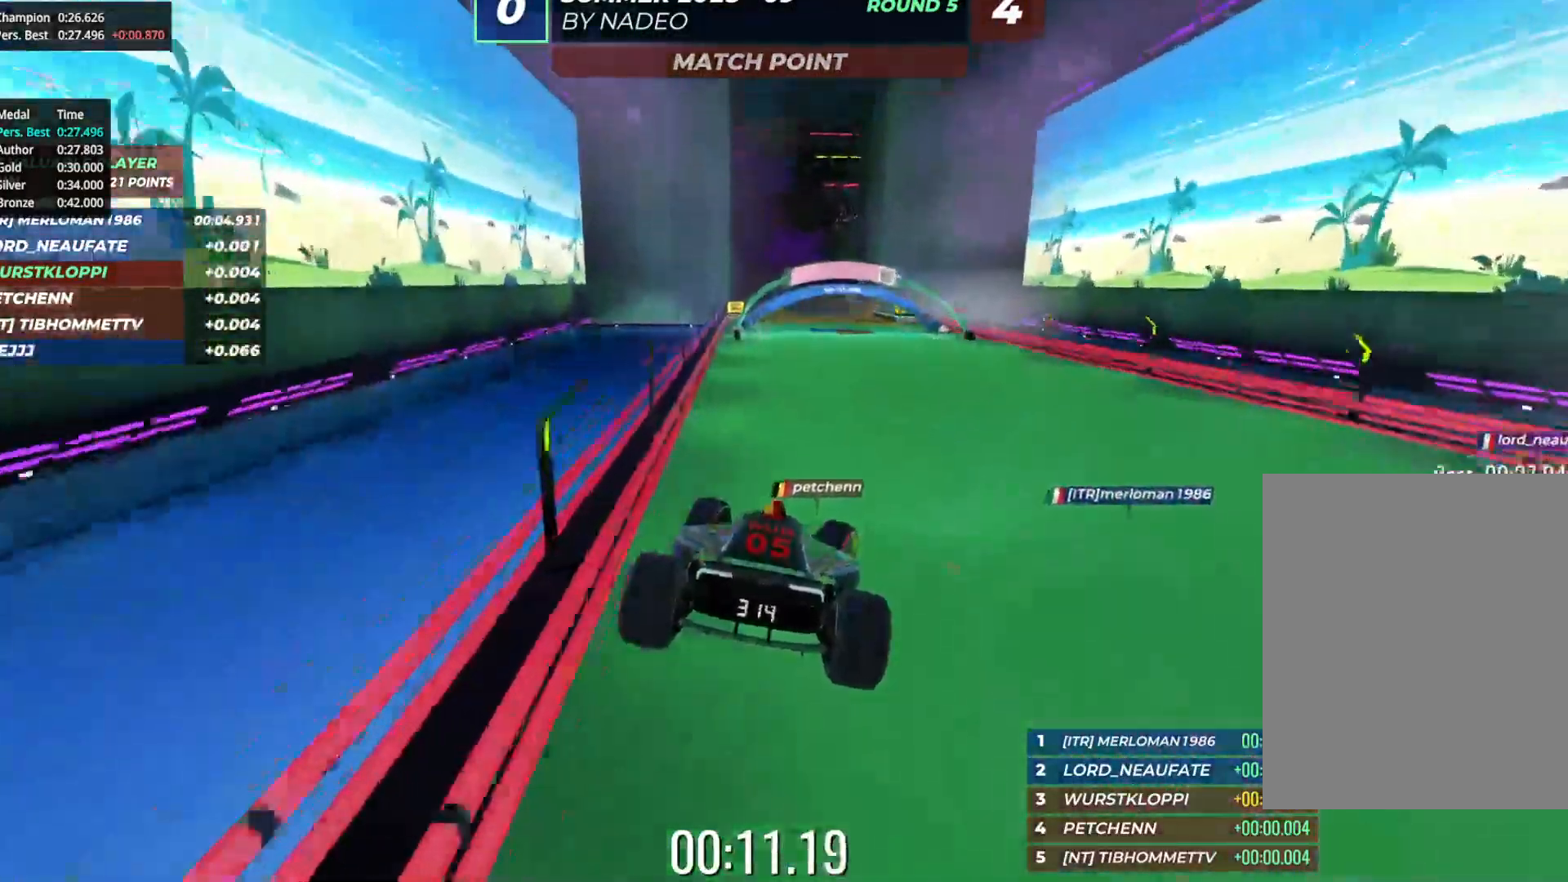
{"keys": ["up"], "events": [[300, "right", "up"]]}
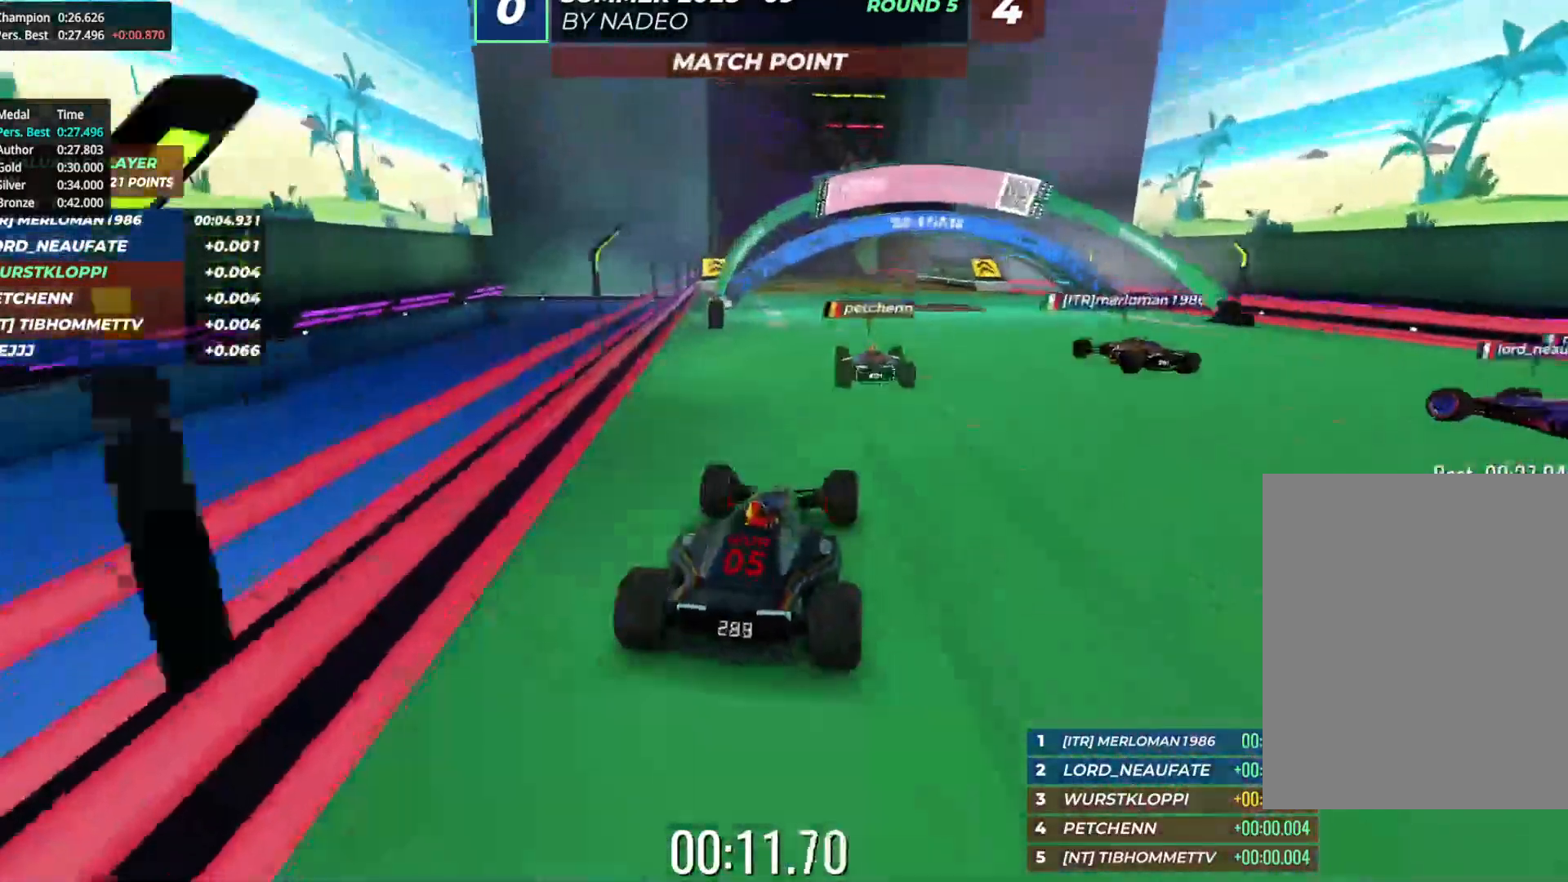
{"keys": ["up"], "events": [[183, "left", "down"], [250, "left", "up"]]}